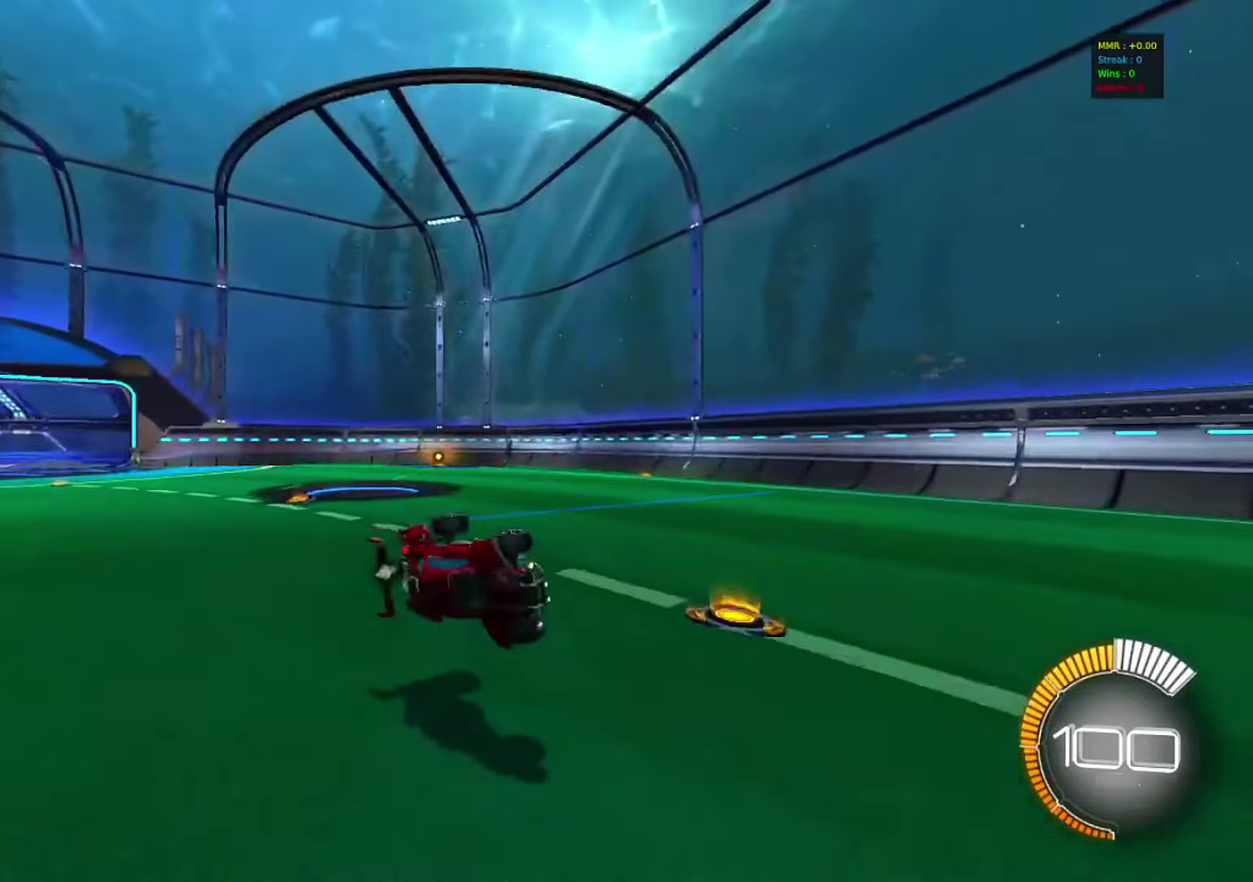
Gameplay with a controller (PlayStation layout); each line is a JSON object with the inputs held at the frame after it (dt_ms = milliseconds from this image to that frame). "events" lists button and stick changes between this image and that frame as [ms after this image, input, new state], when the widget could be followed in between. Not read: R3.
{"dt_ms": 500, "buttons": ["R2"], "left_stick": "center", "right_stick": "center", "events": [[133, "left_stick", "right"], [200, "R1", "up"], [217, "left_stick", "center"], [383, "R2", "down"]]}
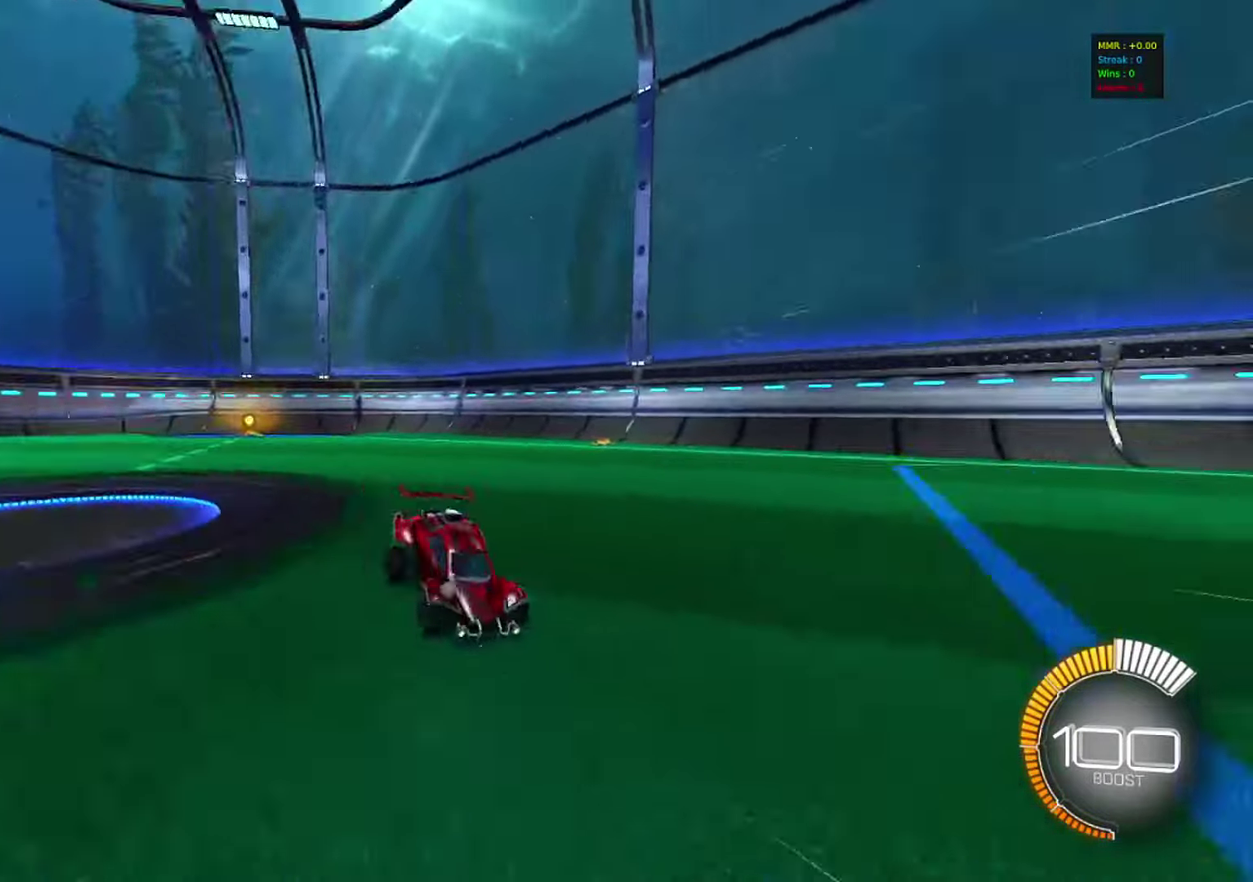
{"dt_ms": 400, "buttons": ["R2"], "left_stick": "center", "right_stick": "center", "events": [[183, "TRIANGLE", "down"], [283, "TRIANGLE", "up"]]}
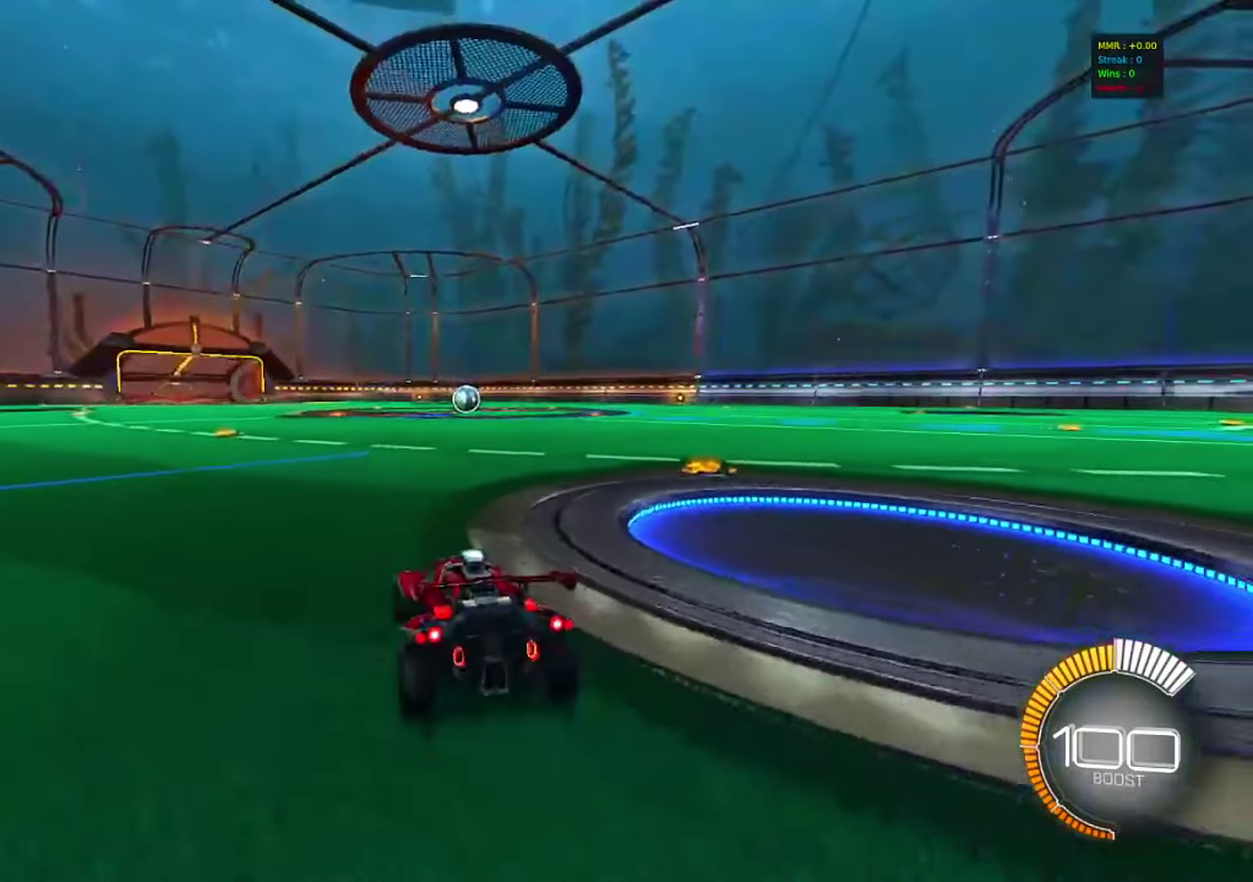
{"dt_ms": 600, "buttons": ["R2"], "left_stick": "center", "right_stick": "center", "events": []}
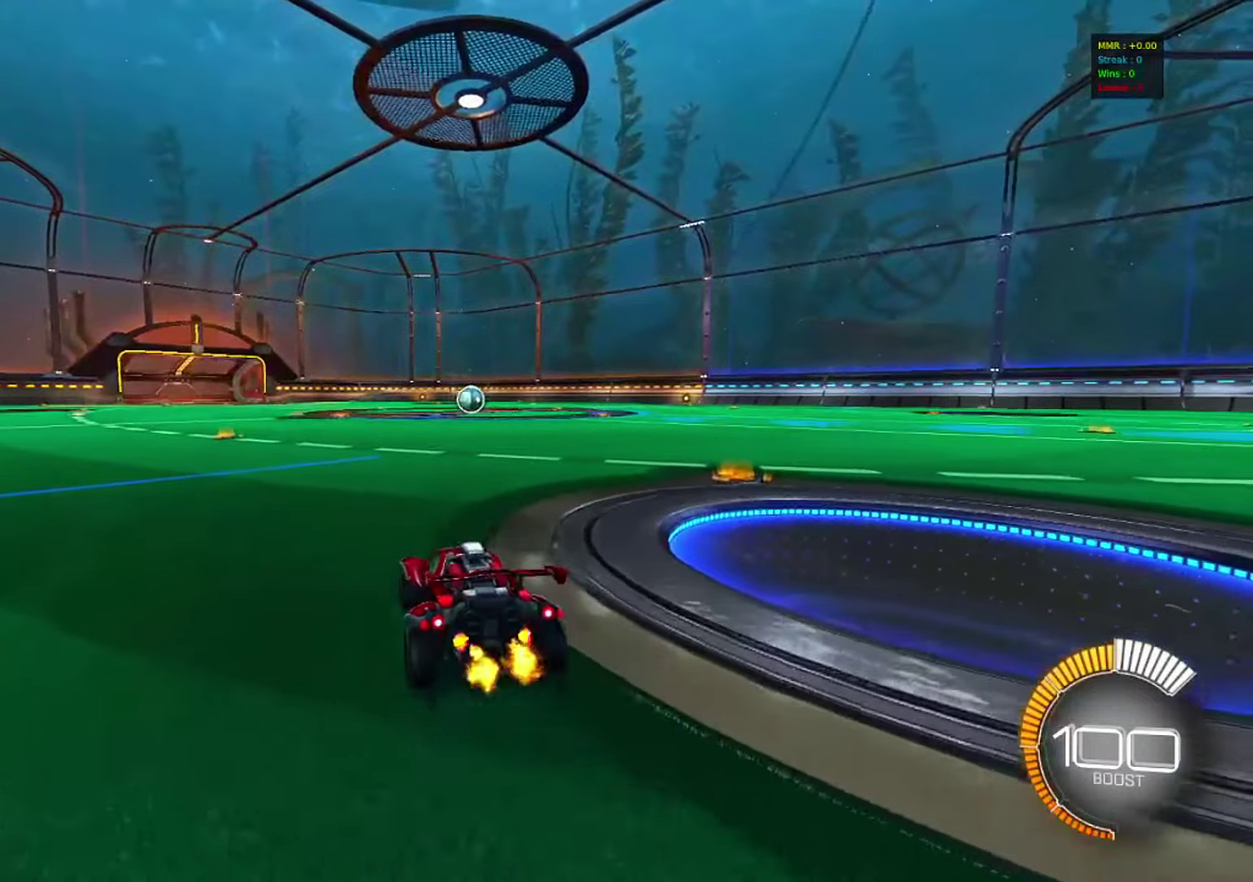
{"dt_ms": 500, "buttons": ["CROSS", "CIRCLE", "TRIANGLE", "L1", "R2"], "left_stick": "down", "right_stick": "center", "events": [[133, "CIRCLE", "down"], [300, "left_stick", "down-right"], [317, "CROSS", "down"], [367, "CROSS", "up"], [383, "L1", "down"], [383, "left_stick", "up-left"], [433, "CROSS", "down"], [433, "TRIANGLE", "down"], [467, "left_stick", "down"]]}
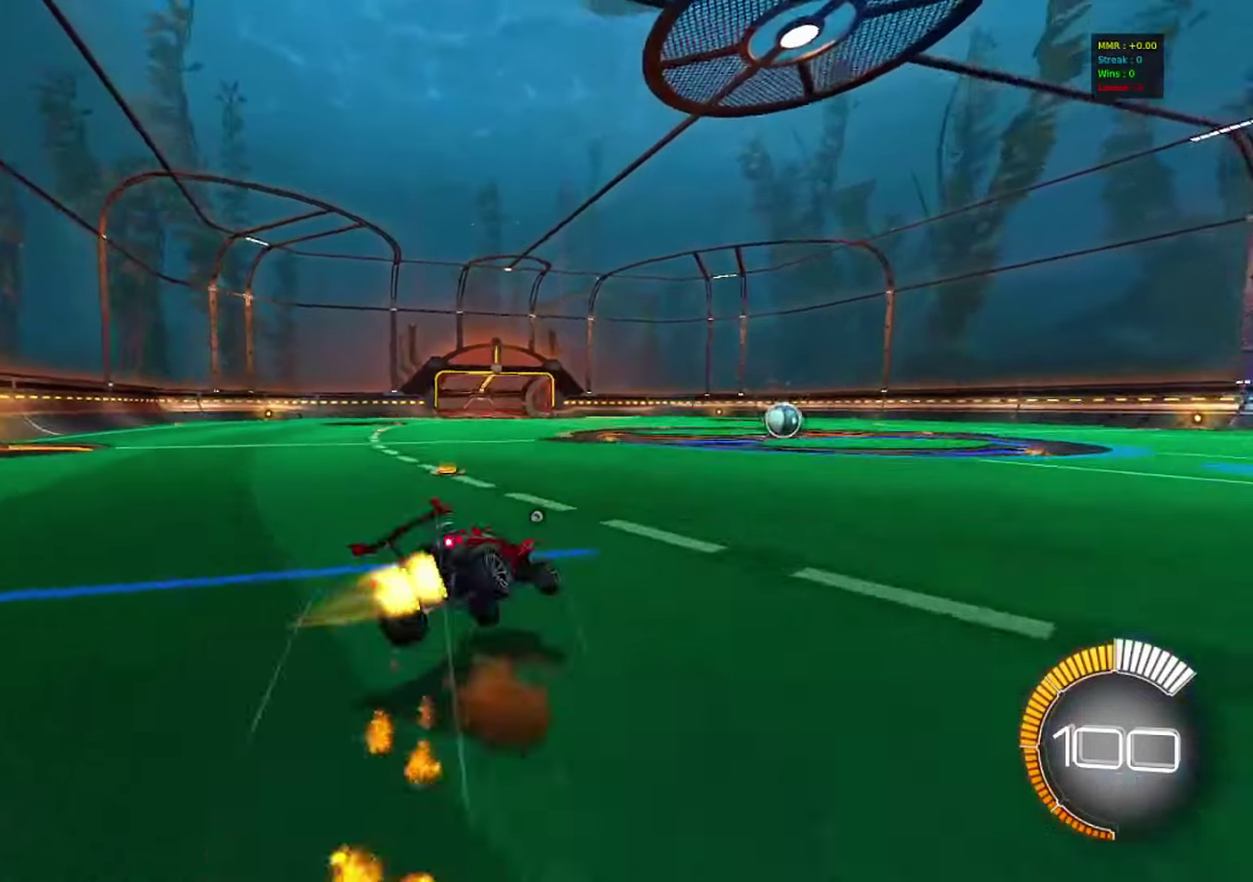
{"dt_ms": 400, "buttons": ["R2"], "left_stick": "down-left", "right_stick": "center", "events": [[17, "L1", "up"], [33, "CROSS", "up"], [83, "TRIANGLE", "up"], [283, "left_stick", "down-left"], [350, "CIRCLE", "up"]]}
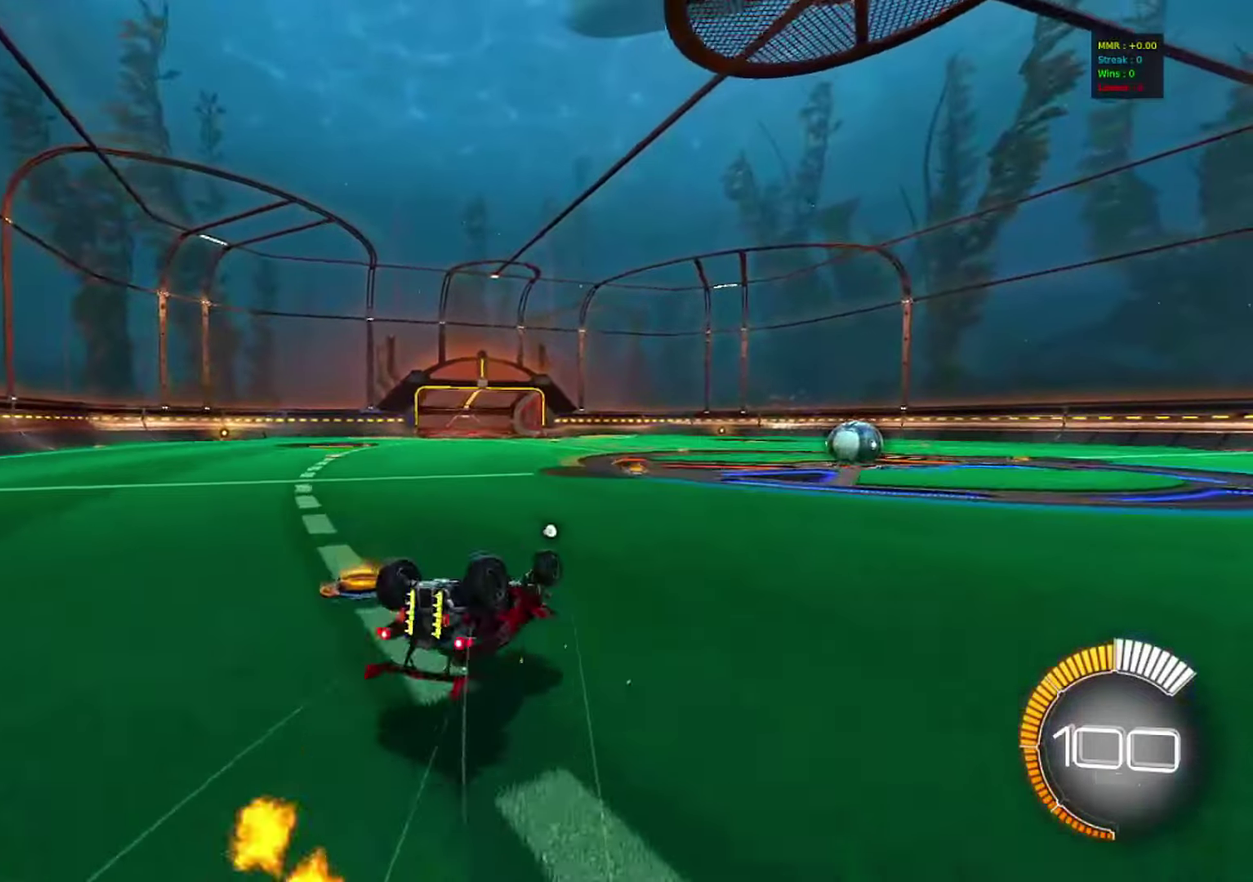
{"dt_ms": 600, "buttons": ["R2"], "left_stick": "right", "right_stick": "center", "events": [[183, "L1", "down"], [333, "L1", "up"], [333, "left_stick", "center"], [567, "left_stick", "right"]]}
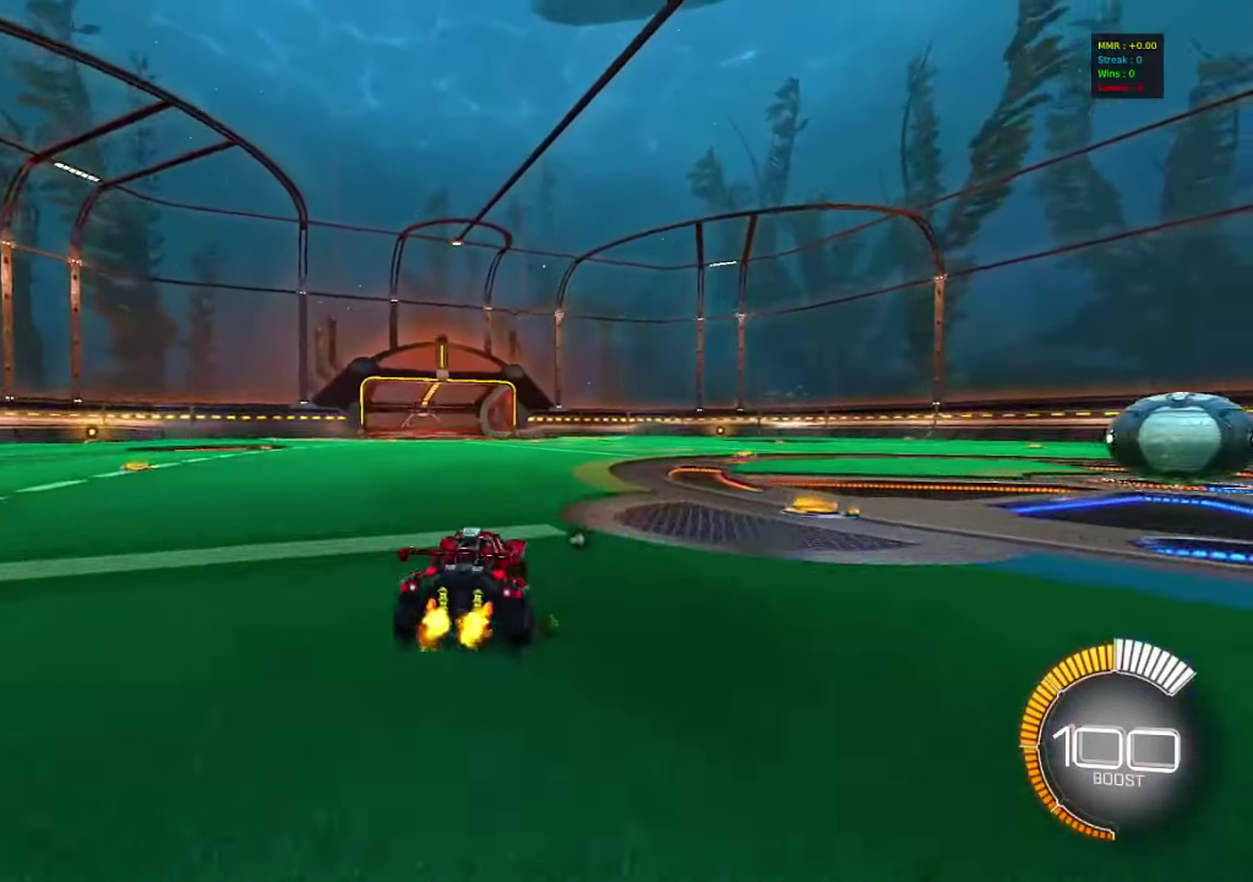
{"dt_ms": 500, "buttons": ["R2"], "left_stick": "right", "right_stick": "center", "events": [[133, "left_stick", "center"], [467, "left_stick", "right"]]}
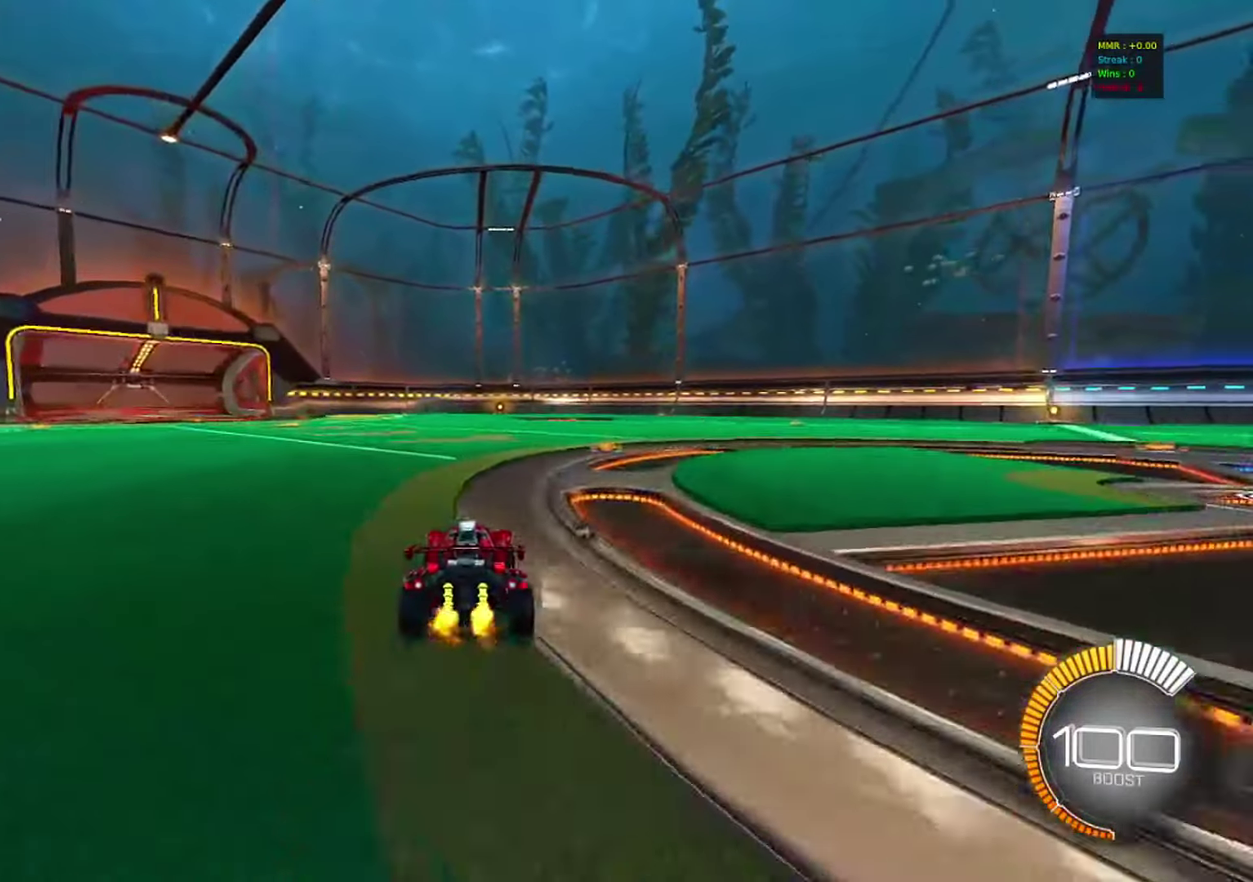
{"dt_ms": 500, "buttons": ["R2"], "left_stick": "right", "right_stick": "center", "events": [[50, "left_stick", "center"], [150, "left_stick", "right"]]}
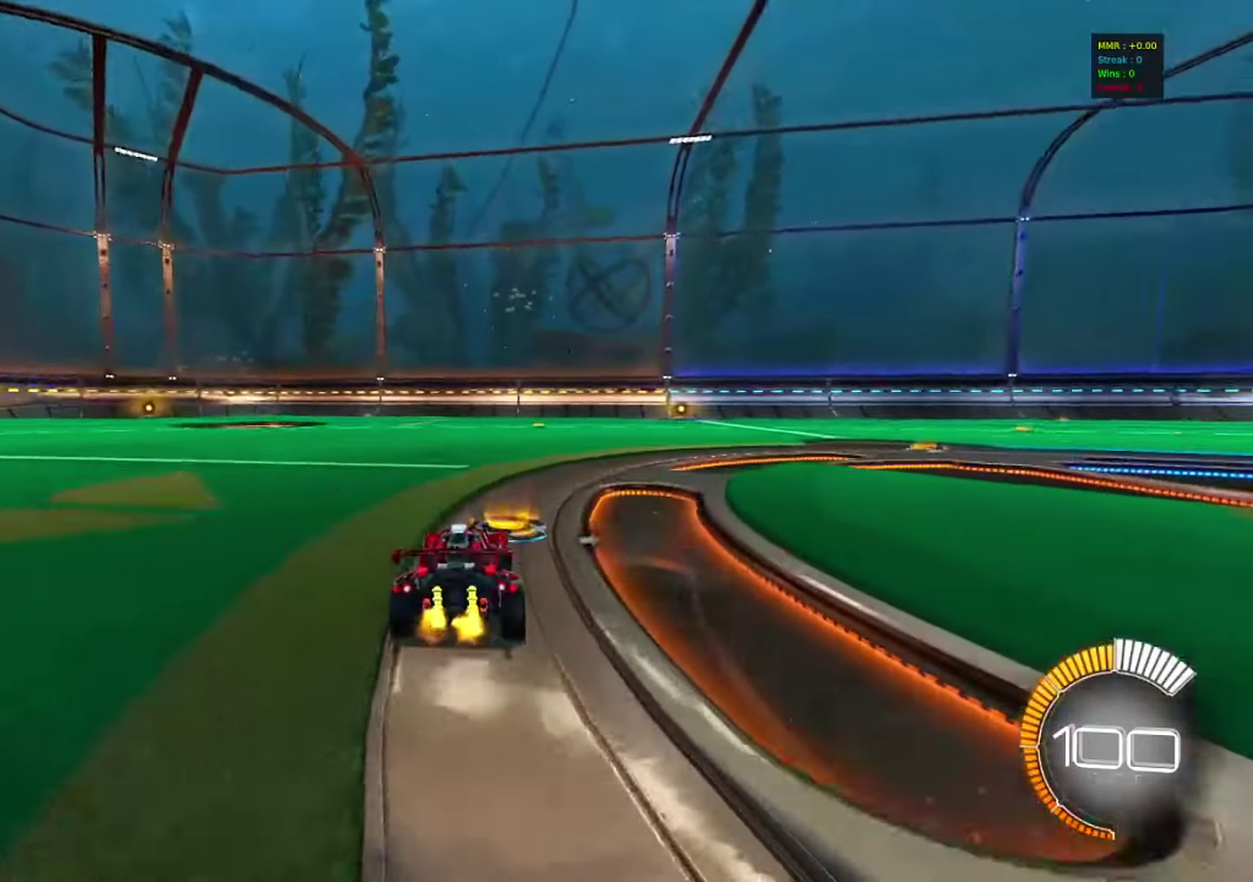
{"dt_ms": 600, "buttons": ["R2"], "left_stick": "center", "right_stick": "center", "events": [[183, "R2", "up"], [250, "left_stick", "center"], [333, "L2", "down"], [467, "L2", "up"], [517, "R2", "down"]]}
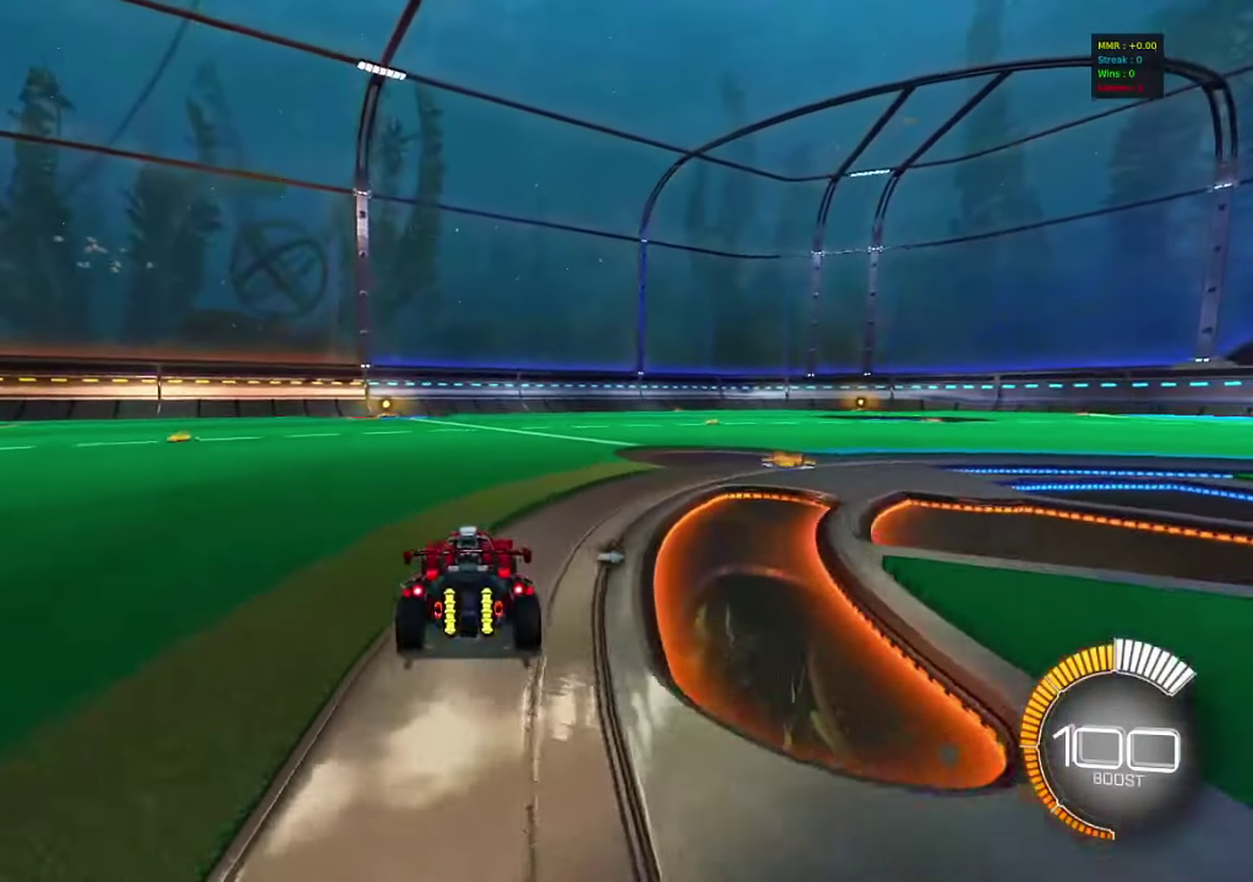
{"dt_ms": 400, "buttons": ["L2"], "left_stick": "center", "right_stick": "center", "events": [[83, "L2", "down"], [83, "R2", "up"], [217, "L2", "up"], [217, "R2", "down"], [317, "L2", "down"], [333, "R2", "up"]]}
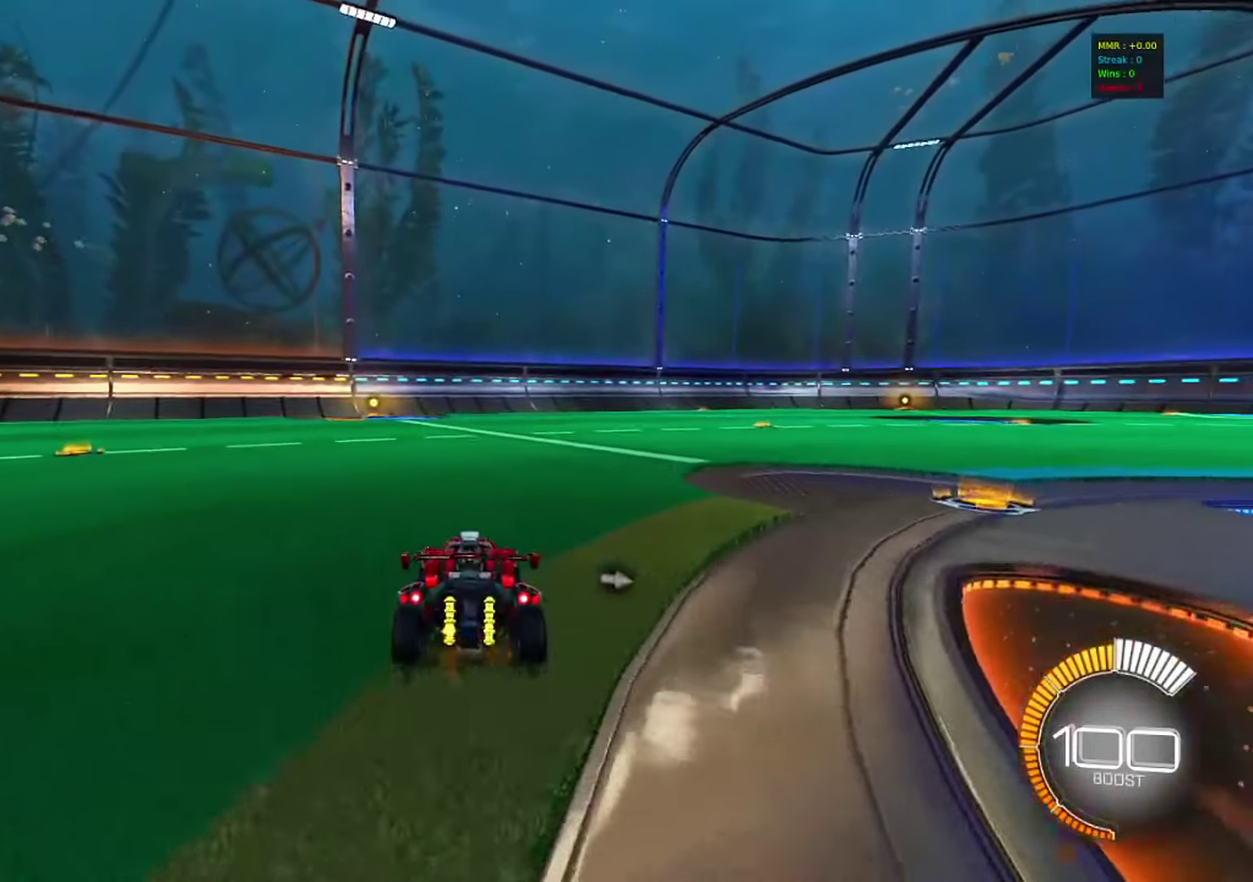
{"dt_ms": 500, "buttons": ["L2"], "left_stick": "center", "right_stick": "center", "events": [[67, "L2", "up"], [67, "R2", "down"], [167, "L2", "down"], [183, "R2", "up"], [283, "L2", "up"], [333, "R2", "down"], [417, "L2", "down"], [450, "R2", "up"]]}
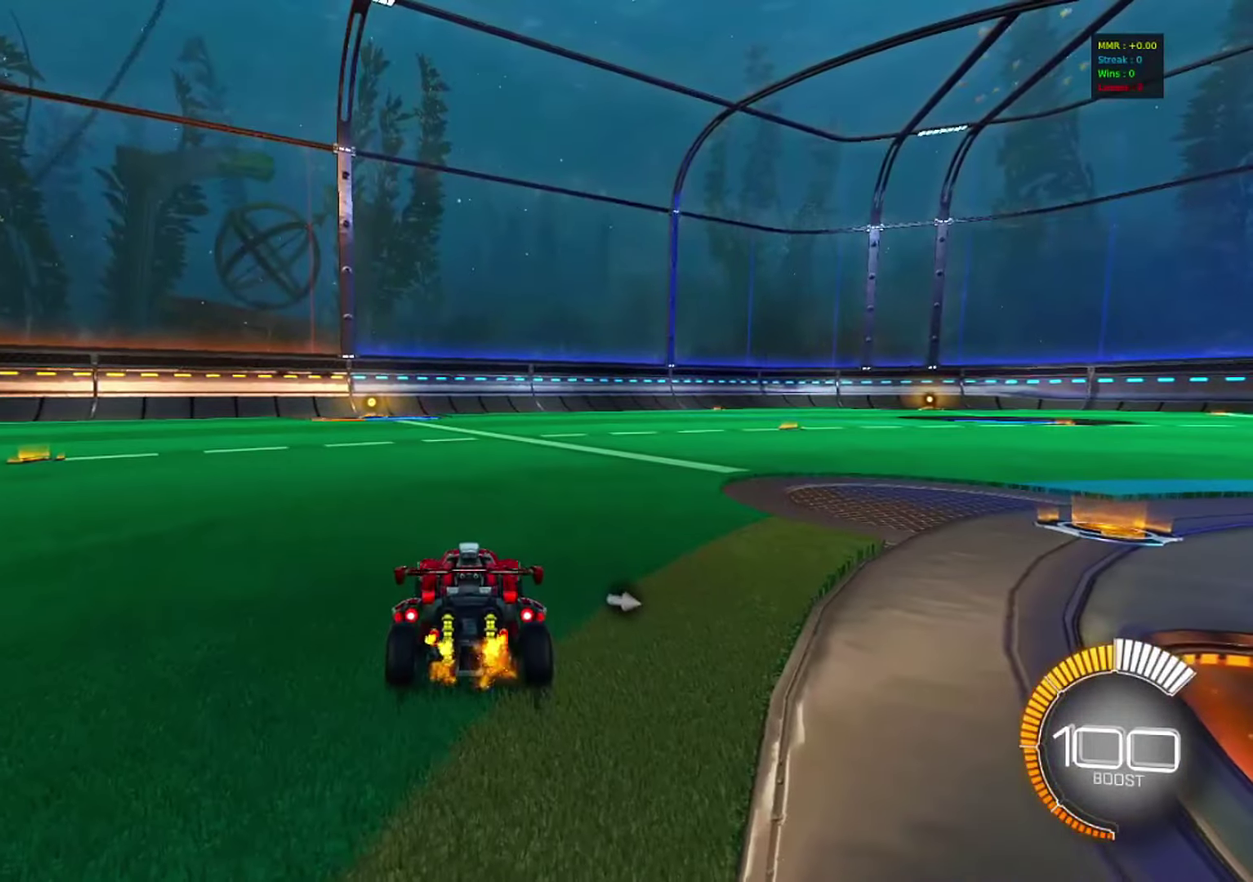
{"dt_ms": 500, "buttons": ["L2"], "left_stick": "center", "right_stick": "center", "events": [[17, "L2", "up"], [83, "R2", "down"], [117, "L2", "down"], [183, "R2", "up"], [283, "L2", "up"], [300, "R2", "down"], [400, "L2", "down"], [417, "R2", "up"]]}
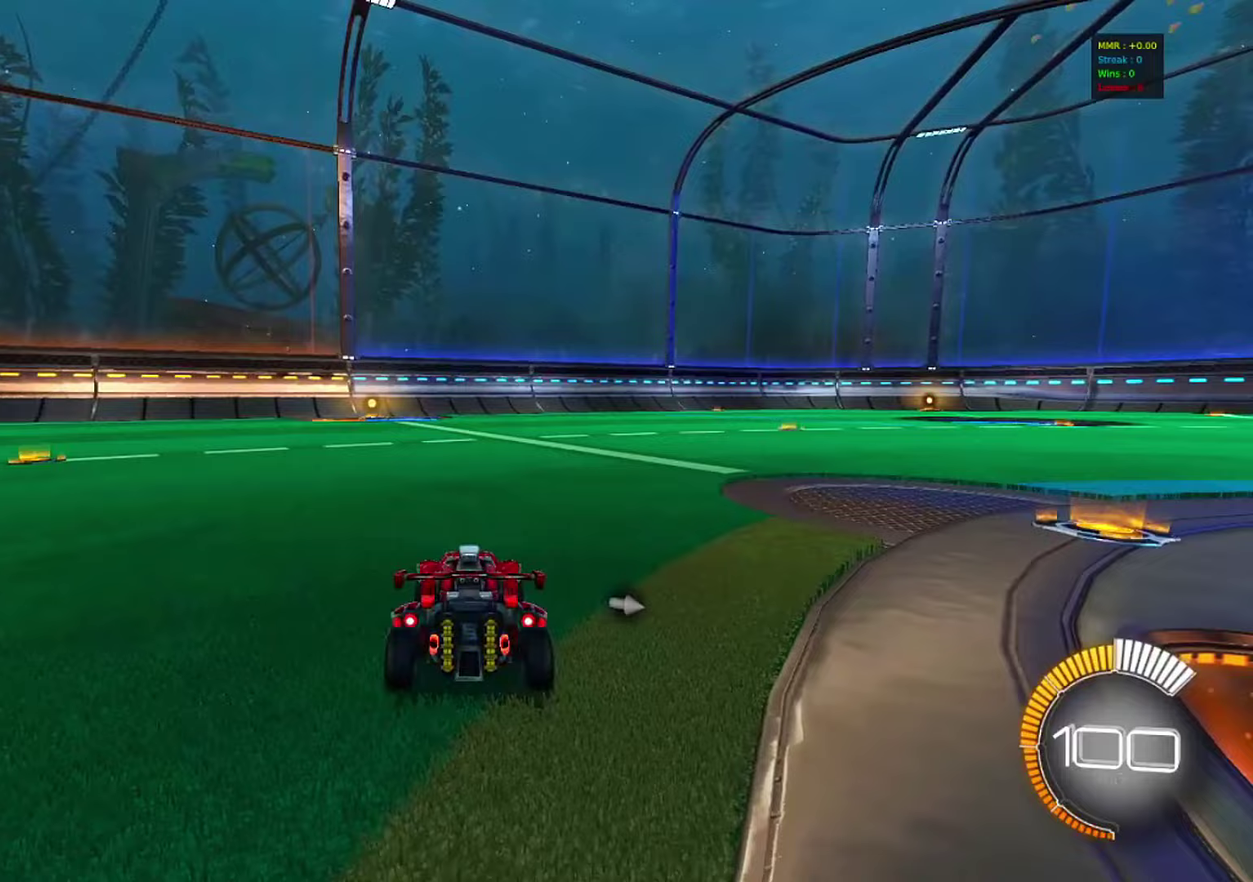
{"dt_ms": 400, "buttons": ["R2"], "left_stick": "center", "right_stick": "center", "events": [[67, "L2", "up"], [83, "R2", "down"], [183, "L2", "down"], [217, "R2", "up"], [333, "L2", "up"], [333, "R2", "down"]]}
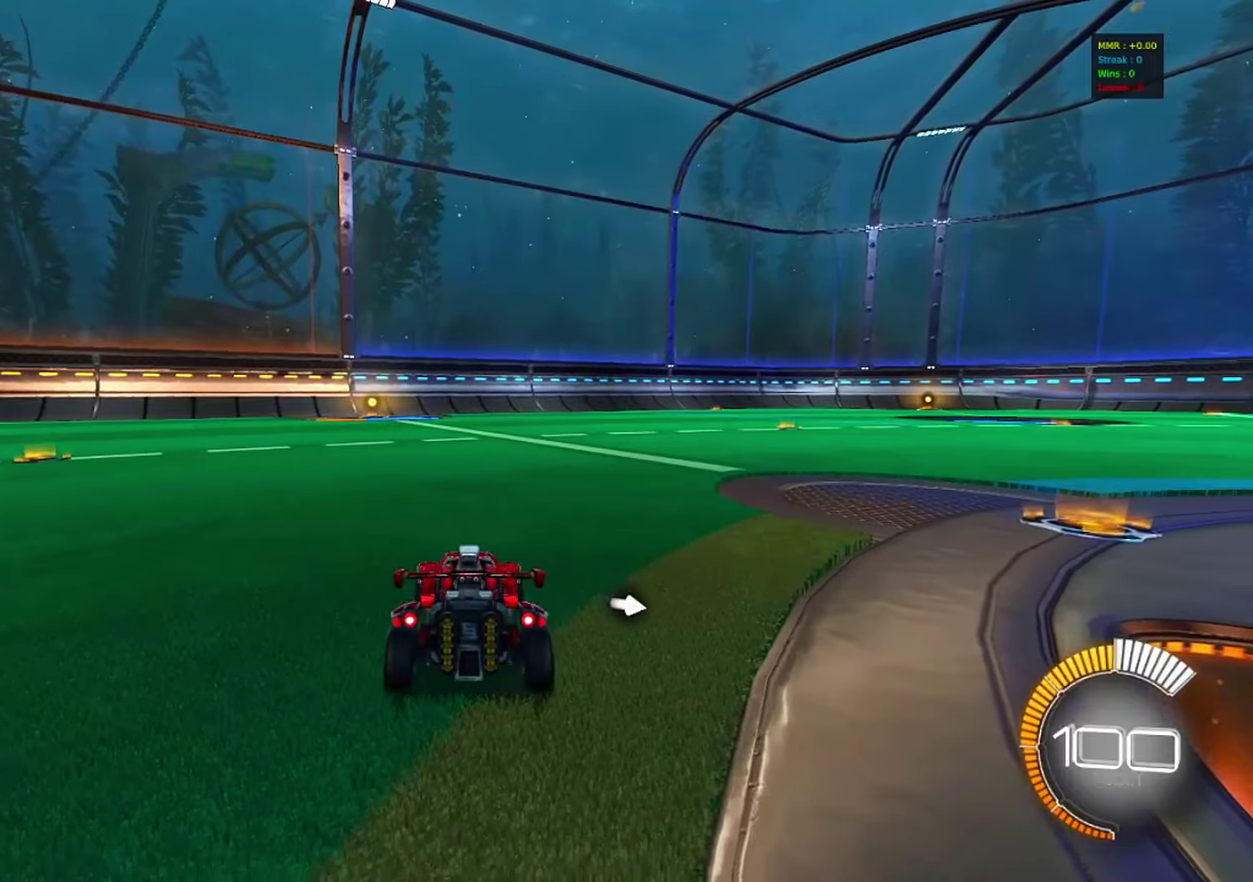
{"dt_ms": 600, "buttons": ["L2"], "left_stick": "center", "right_stick": "center", "events": [[17, "R2", "up"], [50, "L2", "down"], [200, "L2", "up"], [217, "R2", "down"], [367, "R2", "up"], [533, "L2", "down"]]}
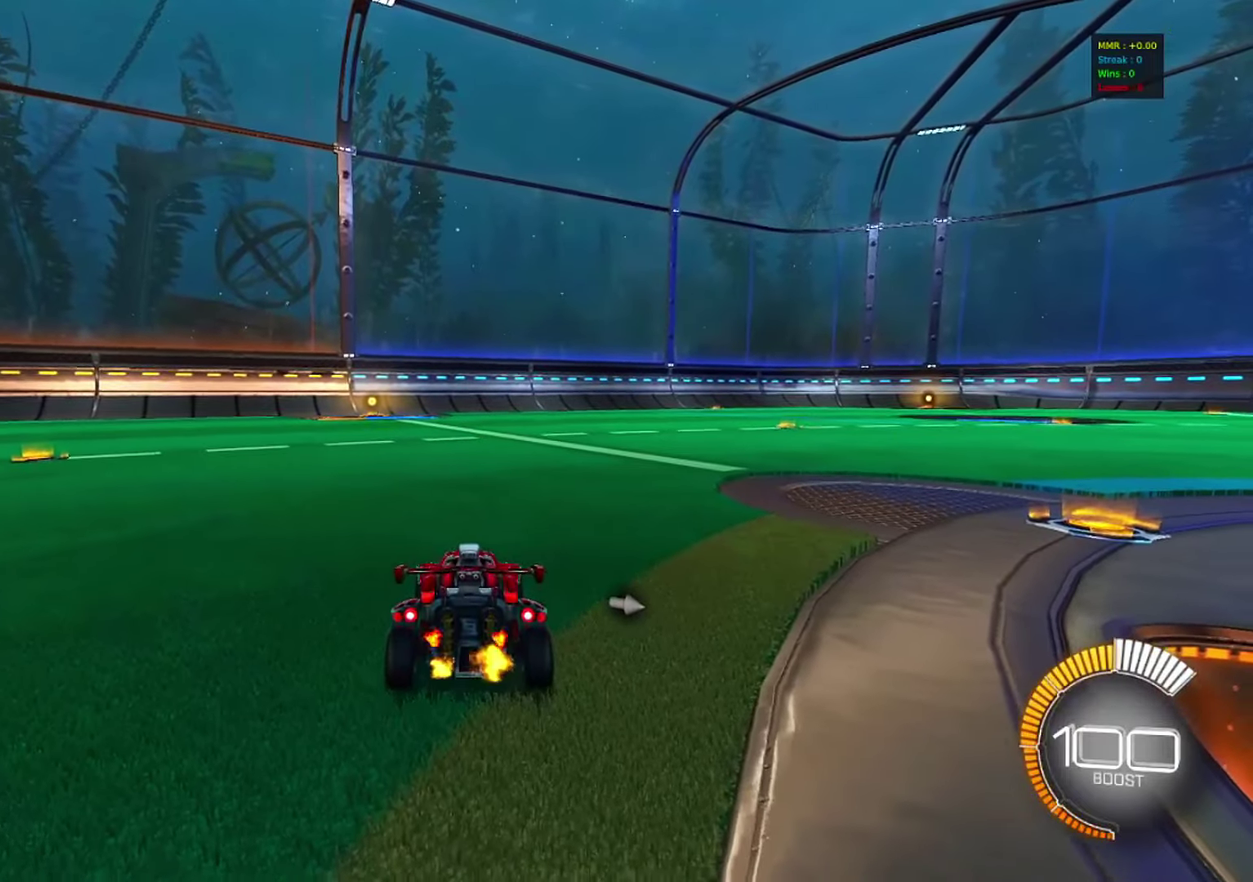
{"dt_ms": 300, "buttons": ["L2"], "left_stick": "center", "right_stick": "center", "events": [[50, "R2", "down"], [83, "L2", "up"], [200, "R2", "up"], [283, "L2", "down"]]}
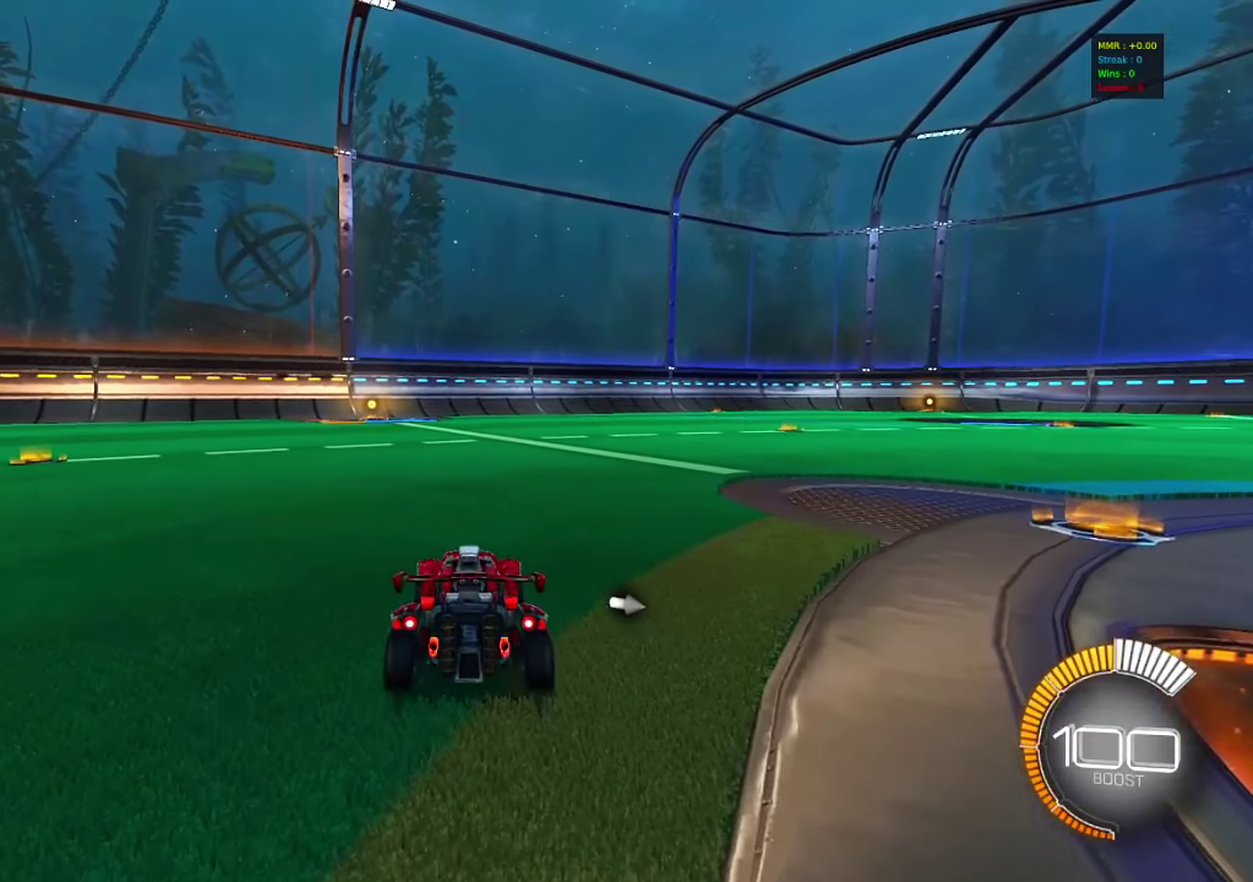
{"dt_ms": 700, "buttons": ["R2"], "left_stick": "right", "right_stick": "center", "events": [[100, "L2", "up"], [117, "R2", "down"], [317, "R2", "up"], [417, "left_stick", "right"], [450, "R2", "down"]]}
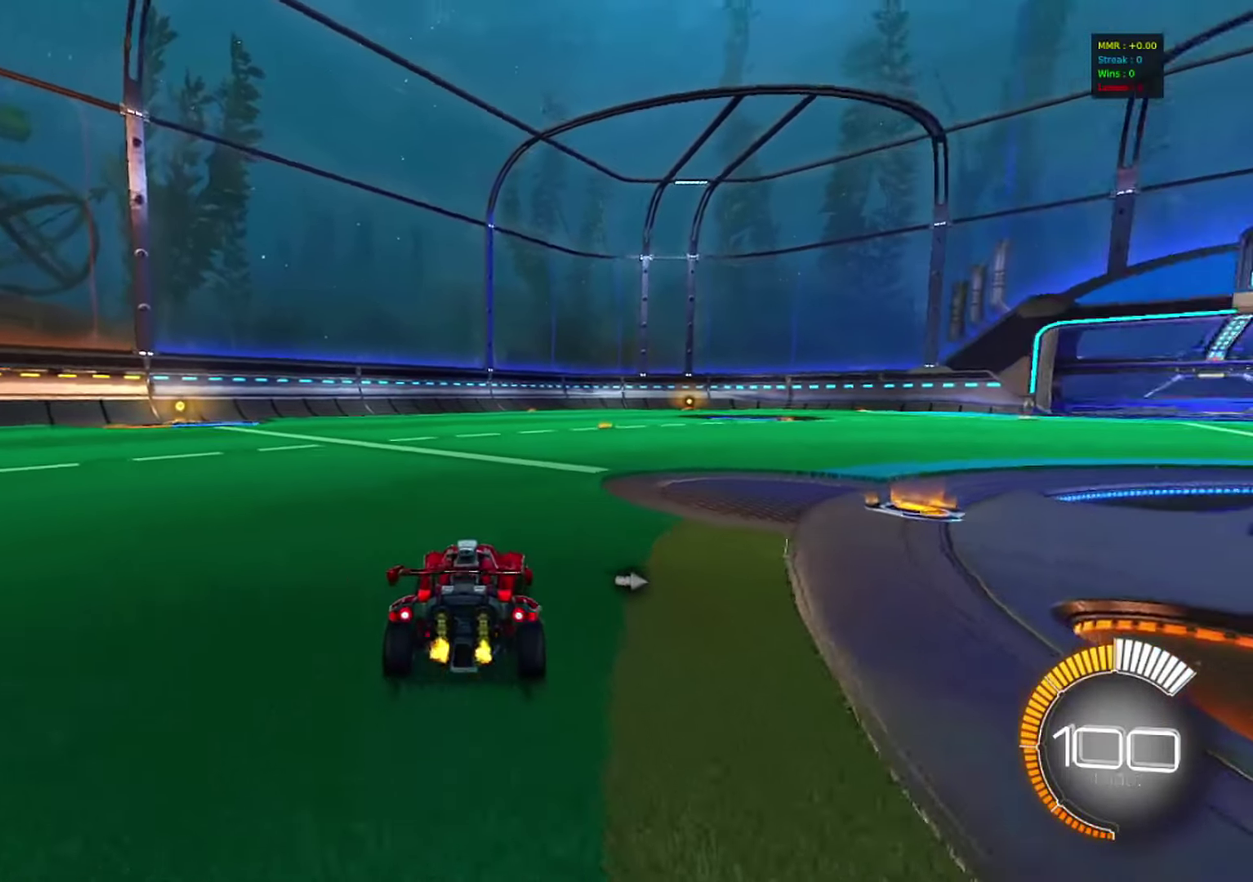
{"dt_ms": 500, "buttons": ["R2"], "left_stick": "center", "right_stick": "center", "events": [[367, "left_stick", "center"]]}
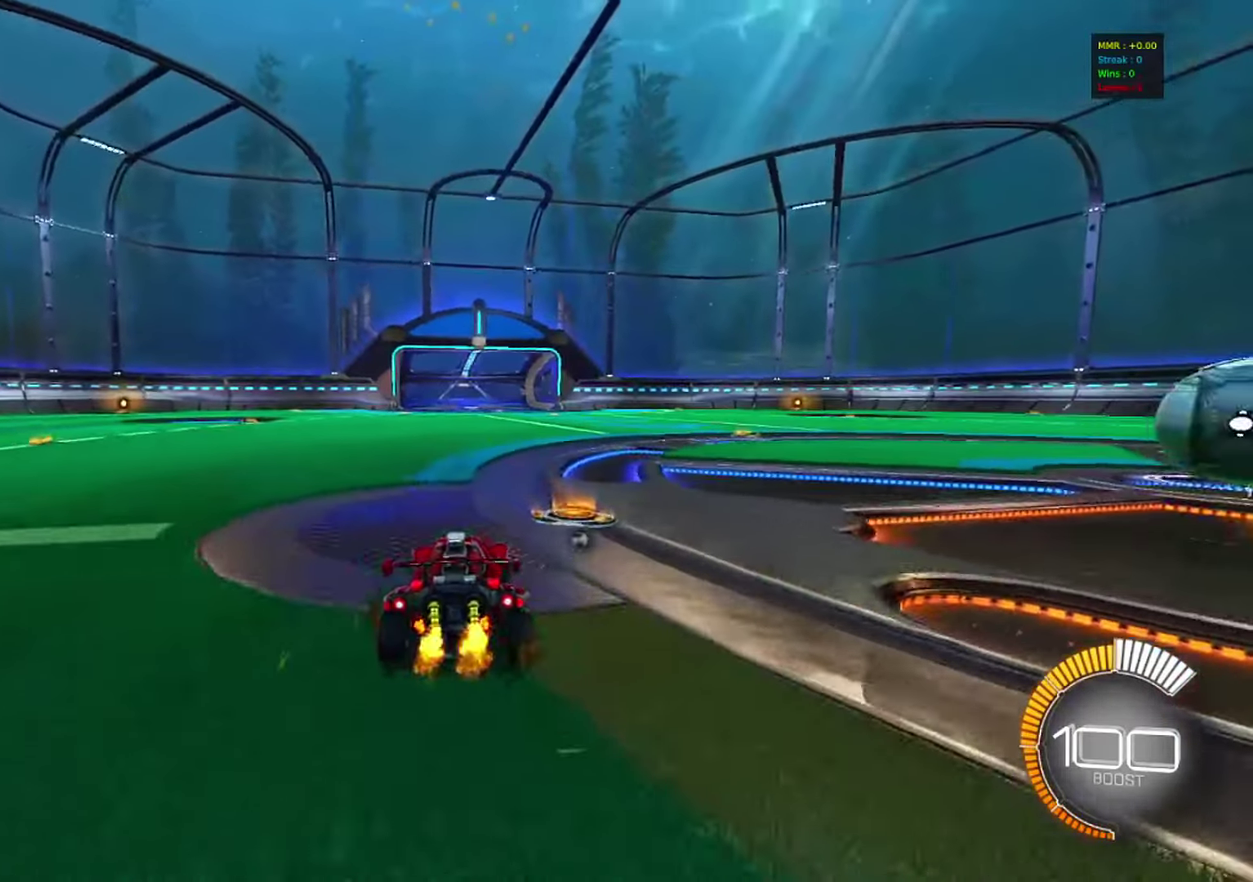
{"dt_ms": 400, "buttons": ["CROSS"], "left_stick": "up", "right_stick": "center", "events": [[217, "R2", "up"], [317, "CROSS", "down"], [317, "left_stick", "up"]]}
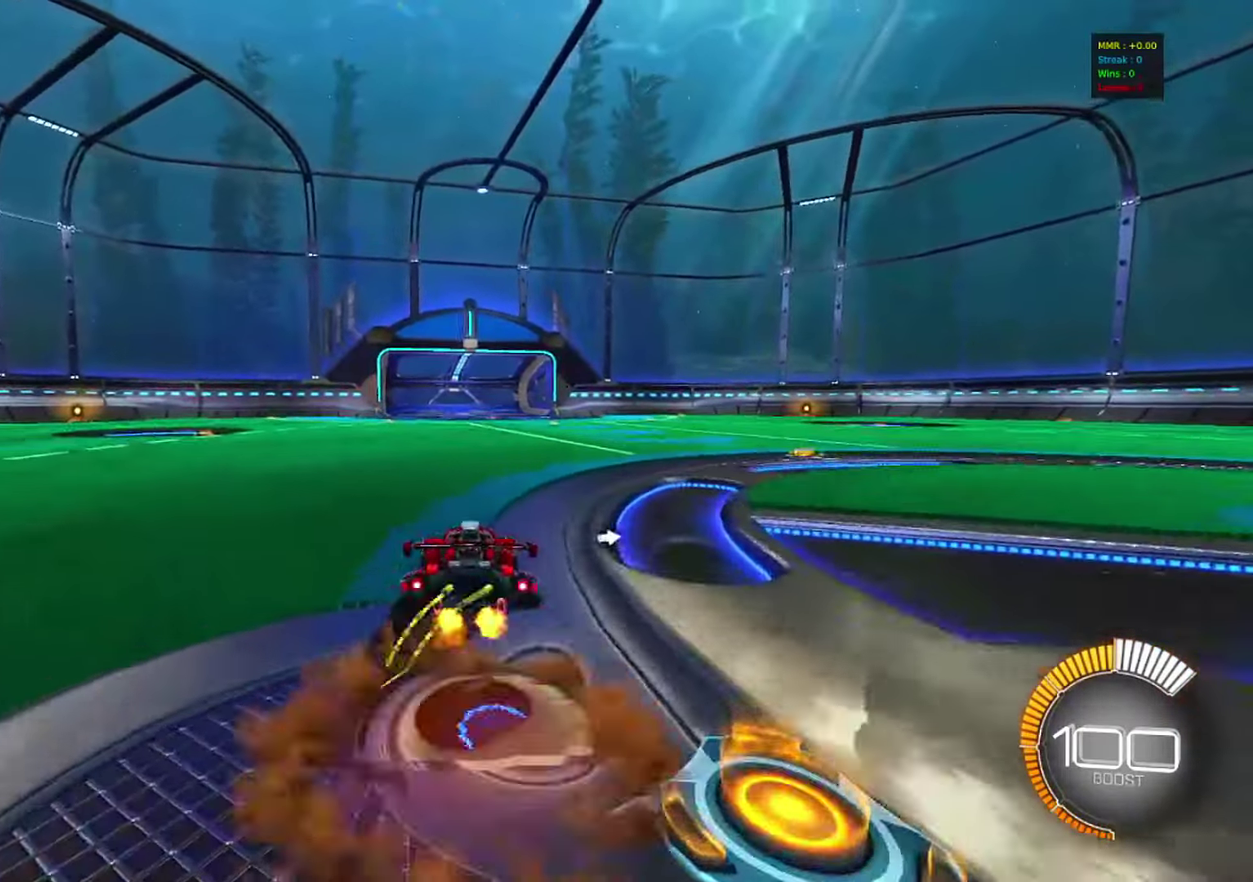
{"dt_ms": 600, "buttons": ["R1"], "left_stick": "down", "right_stick": "center", "events": [[17, "CROSS", "up"], [83, "CROSS", "down"], [200, "CROSS", "up"], [317, "left_stick", "center"], [367, "left_stick", "down"], [383, "R1", "down"]]}
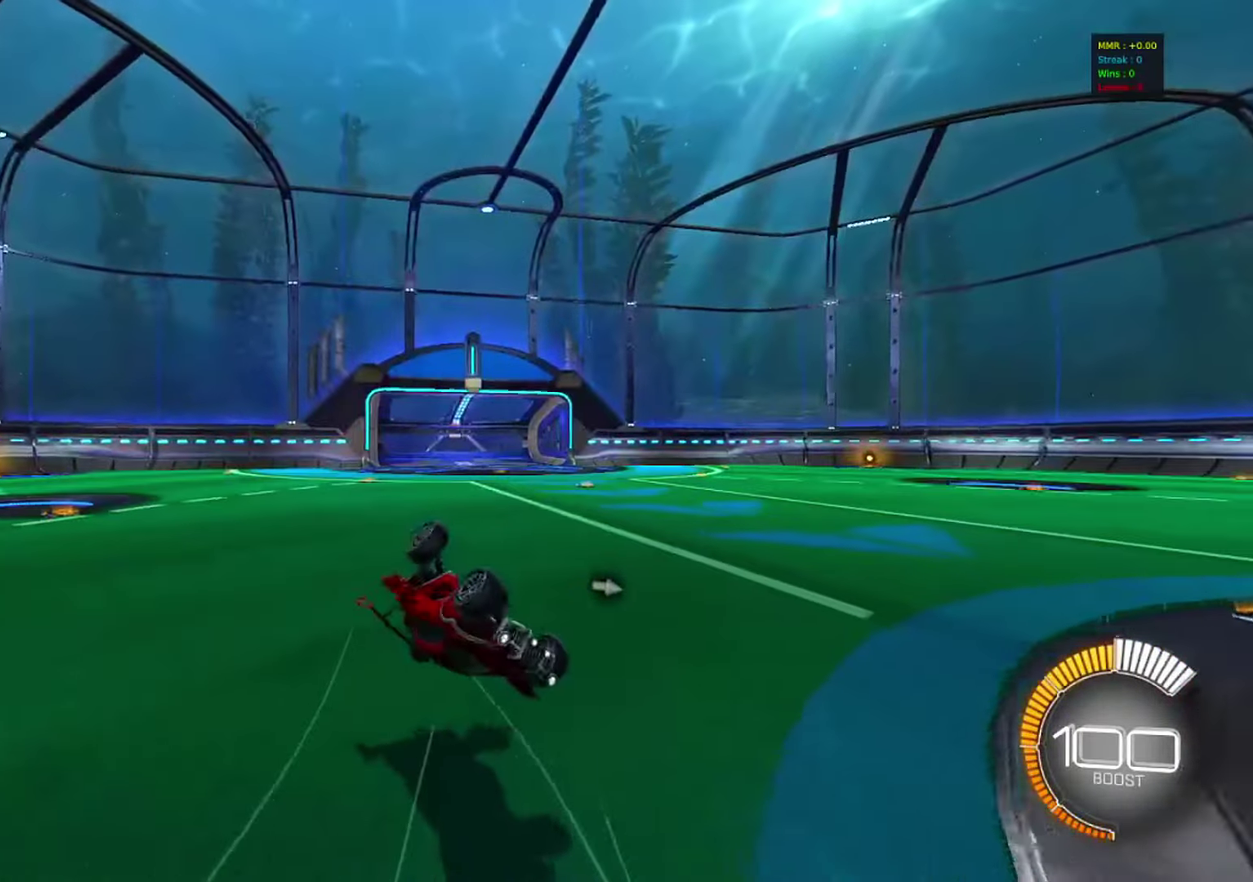
{"dt_ms": 300, "buttons": [], "left_stick": "center", "right_stick": "center", "events": [[50, "left_stick", "down-right"], [267, "R1", "up"], [283, "left_stick", "center"]]}
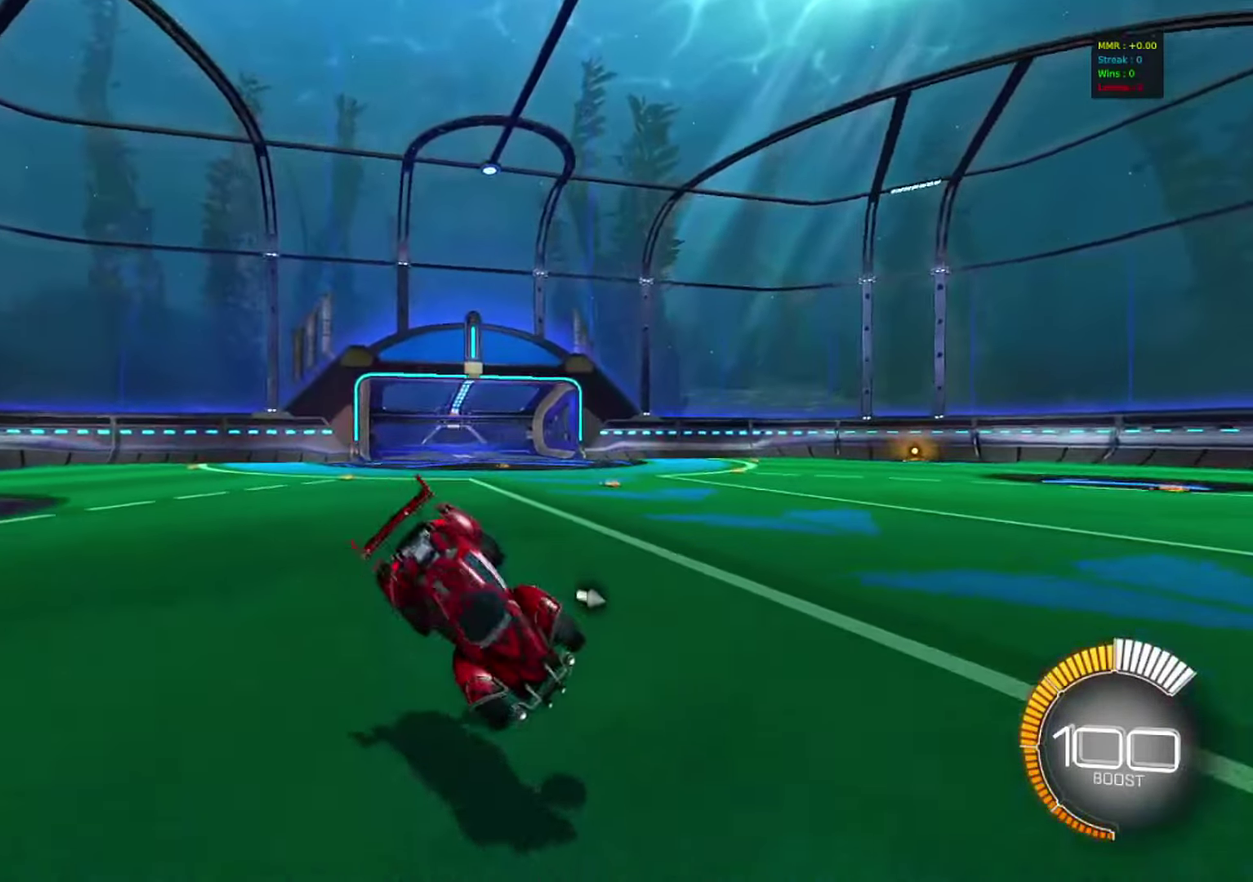
{"dt_ms": 700, "buttons": ["CIRCLE", "R2"], "left_stick": "center", "right_stick": "center", "events": [[167, "R2", "down"], [483, "CIRCLE", "down"]]}
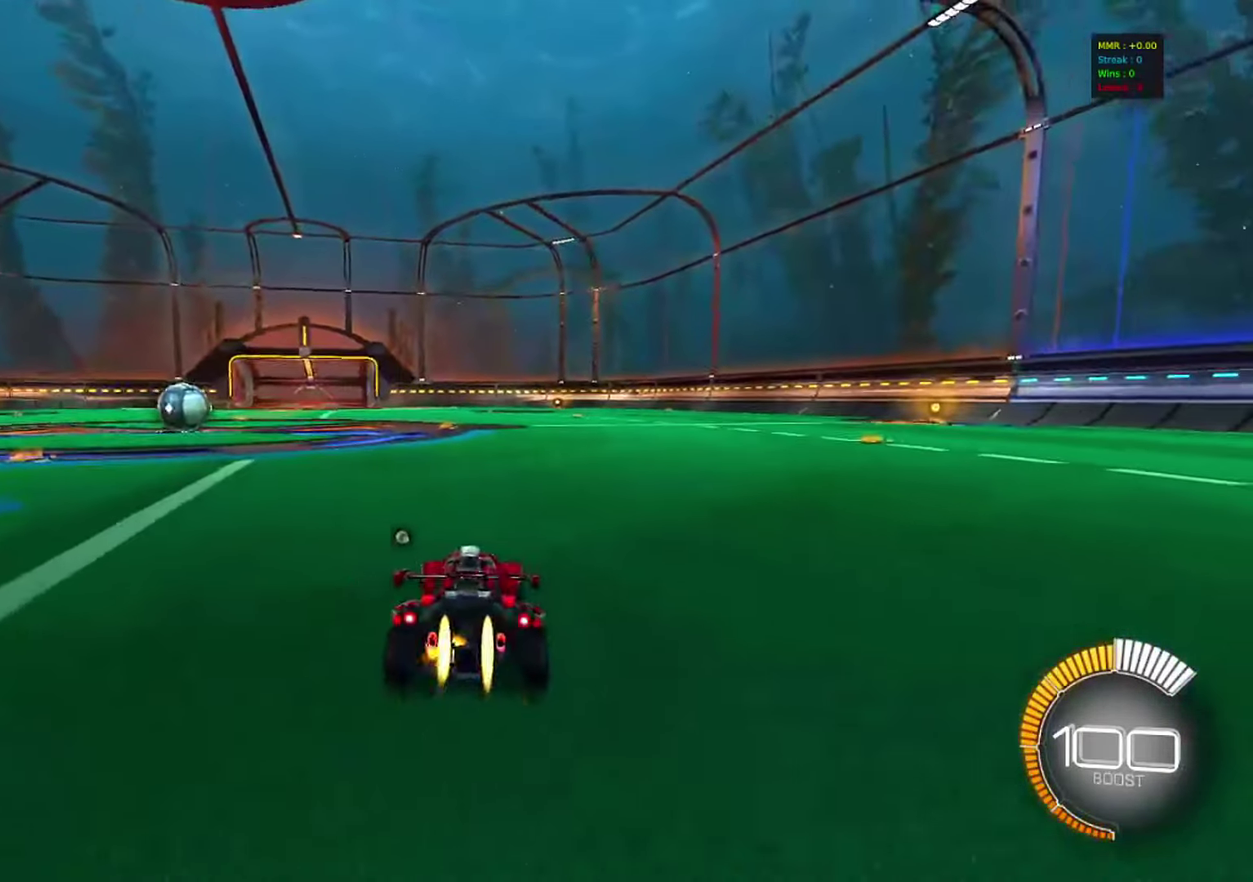
{"dt_ms": 500, "buttons": [], "left_stick": "center", "right_stick": "center", "events": [[450, "CIRCLE", "up"], [500, "R2", "up"]]}
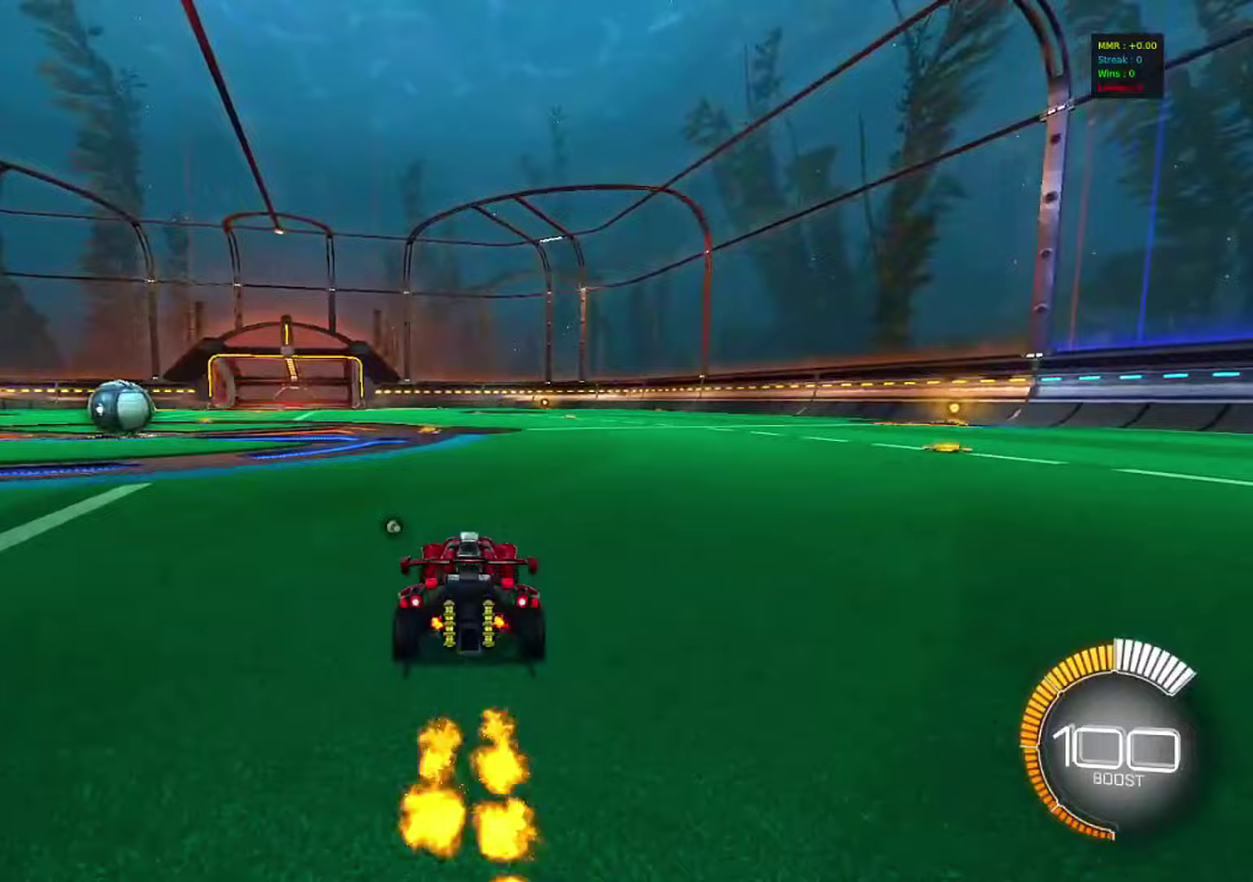
{"dt_ms": 500, "buttons": [], "left_stick": "down", "right_stick": "center", "events": [[183, "left_stick", "down"], [217, "CROSS", "down"], [317, "CROSS", "up"], [367, "CROSS", "down"], [500, "CROSS", "up"]]}
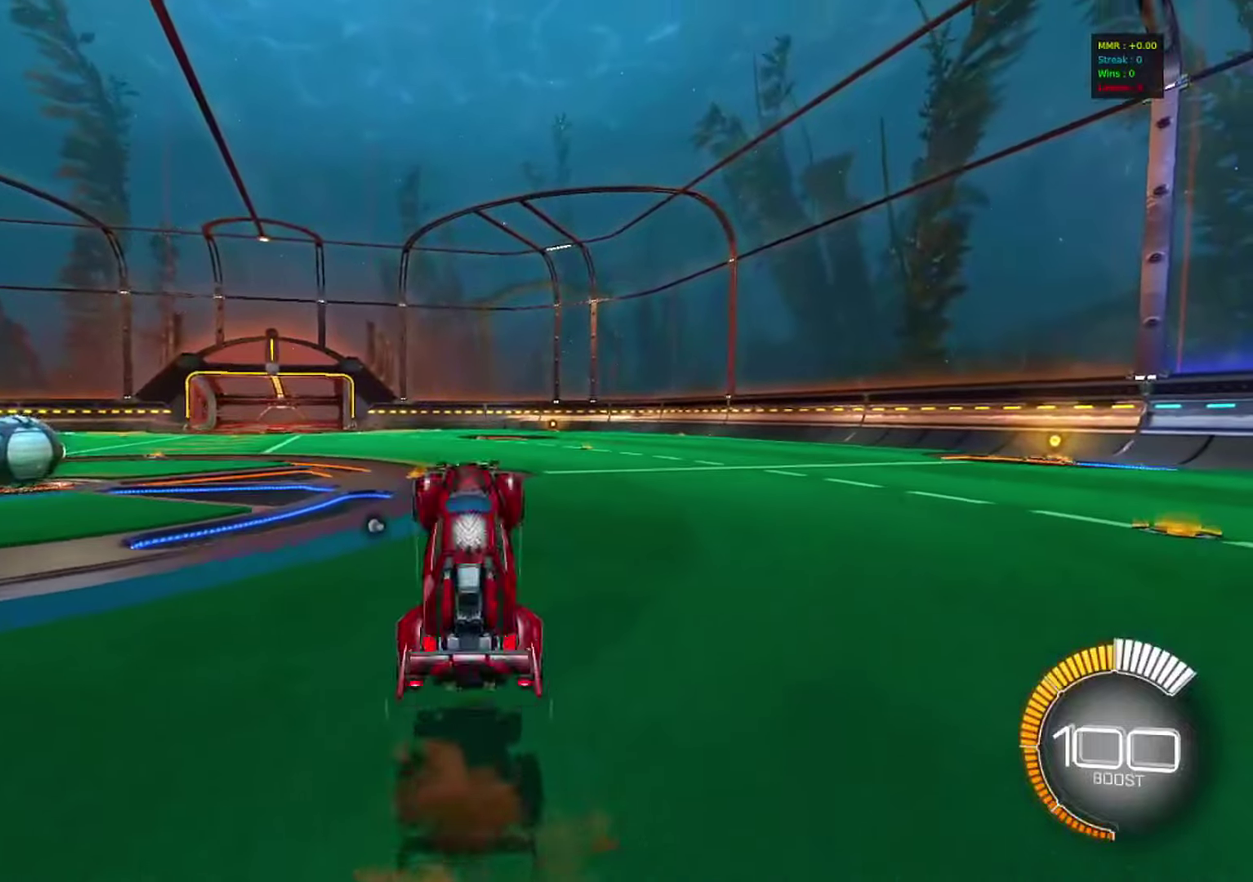
{"dt_ms": 300, "buttons": ["R1"], "left_stick": "up", "right_stick": "center", "events": [[117, "left_stick", "center"], [183, "left_stick", "up"], [217, "R1", "down"]]}
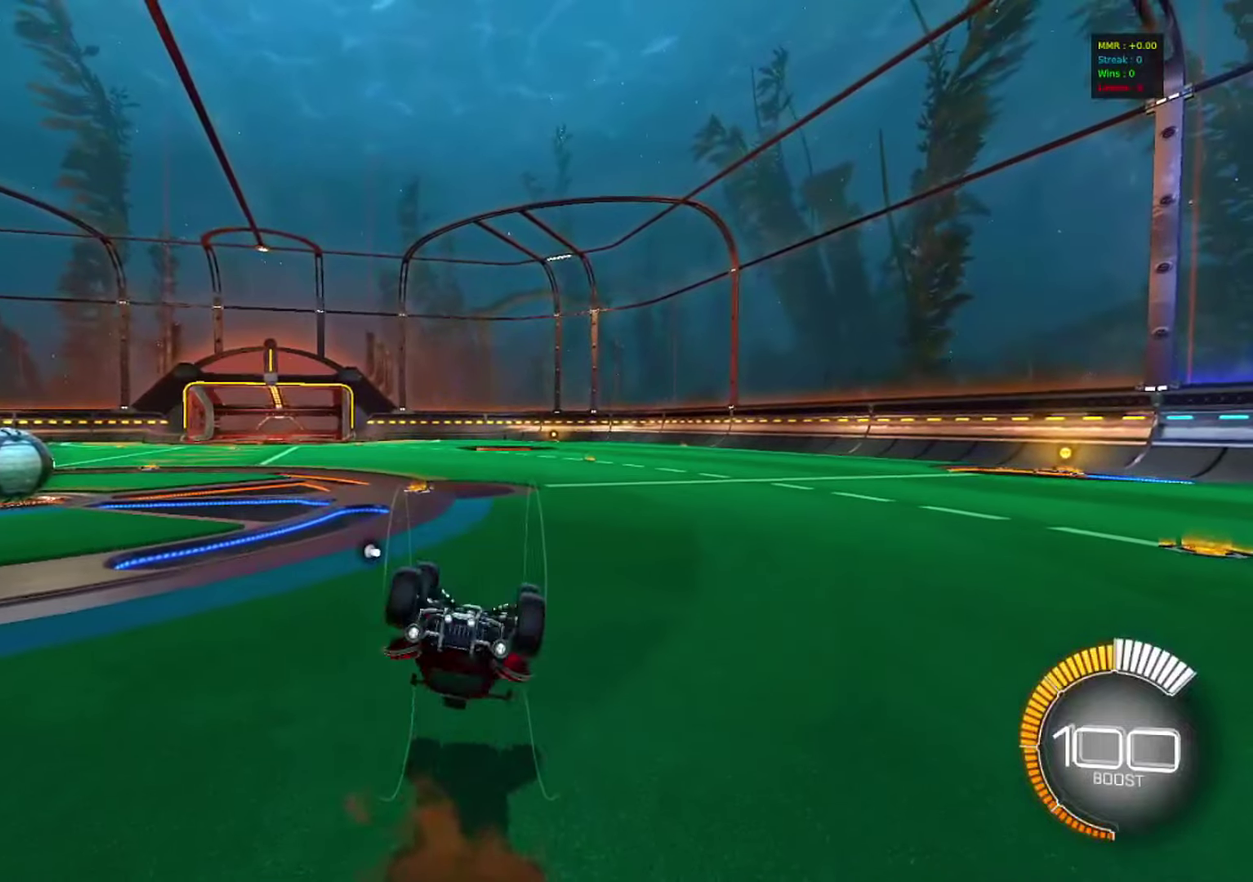
{"dt_ms": 900, "buttons": ["CROSS", "CIRCLE"], "left_stick": "up-left", "right_stick": "center", "events": [[17, "CIRCLE", "down"], [467, "R1", "up"], [483, "left_stick", "center"], [750, "CROSS", "down"], [833, "left_stick", "up-left"]]}
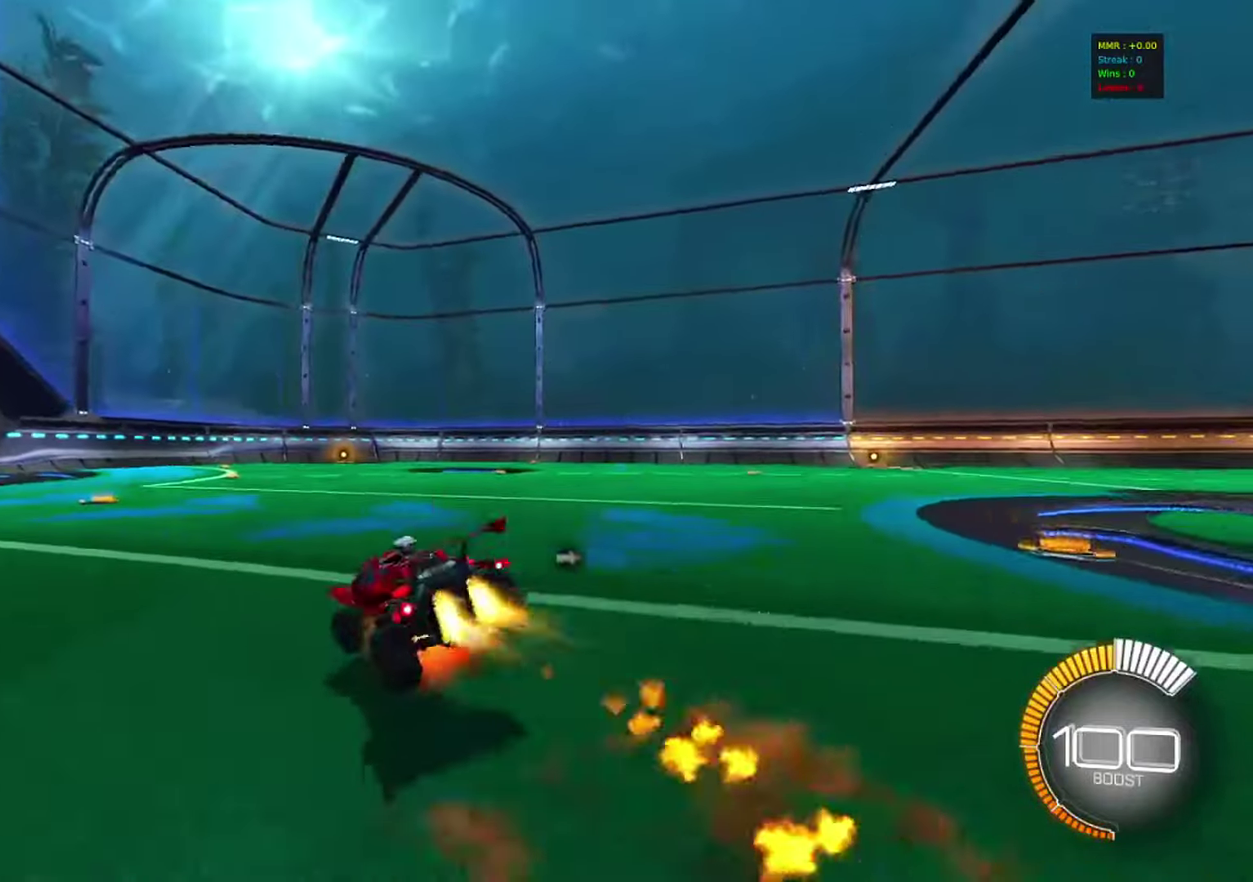
{"dt_ms": 300, "buttons": ["CIRCLE"], "left_stick": "down", "right_stick": "center", "events": [[17, "left_stick", "down-left"], [33, "TRIANGLE", "down"], [83, "CROSS", "up"], [83, "left_stick", "down"], [183, "TRIANGLE", "up"]]}
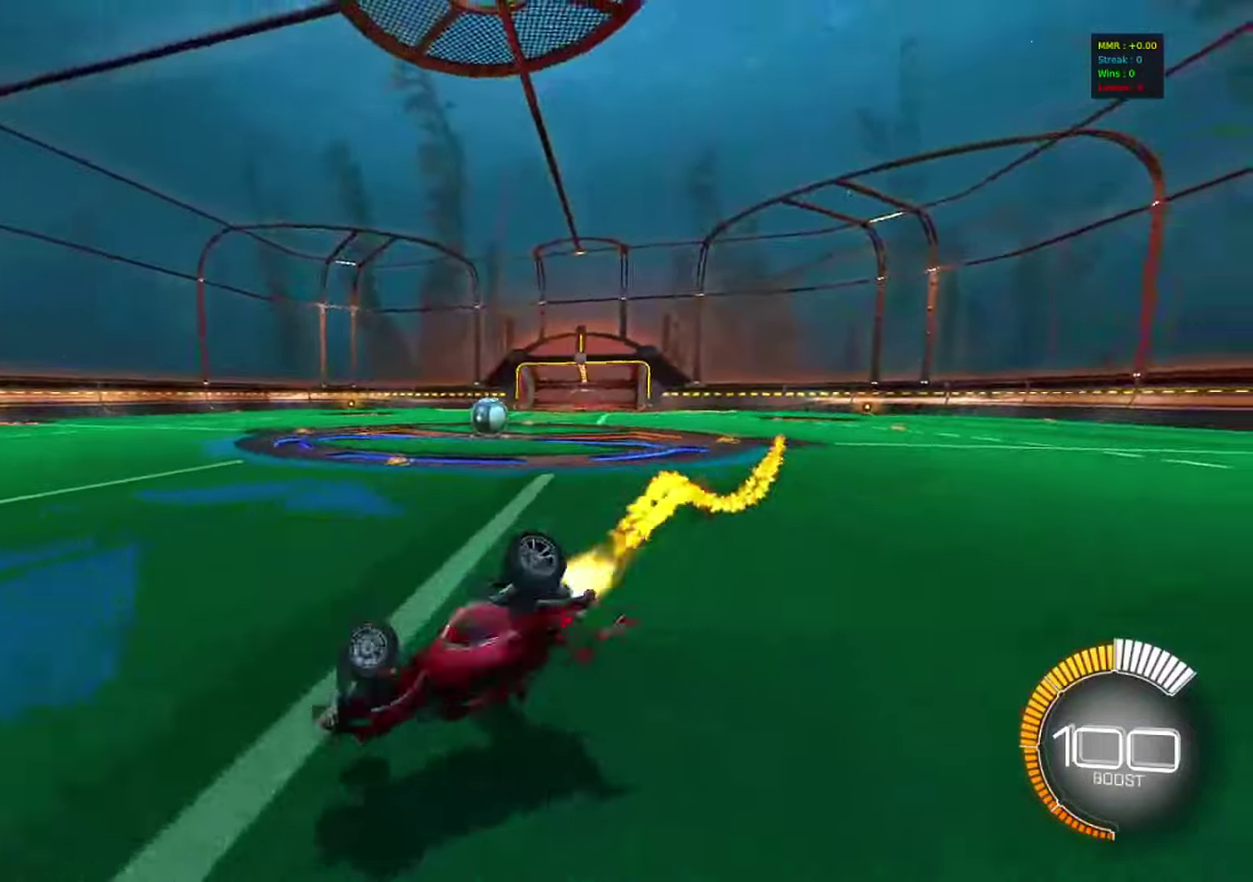
{"dt_ms": 600, "buttons": ["CIRCLE"], "left_stick": "center", "right_stick": "center", "events": [[50, "TRIANGLE", "down"], [50, "left_stick", "down-left"], [150, "TRIANGLE", "up"], [383, "L1", "down"], [550, "L1", "up"], [550, "left_stick", "center"]]}
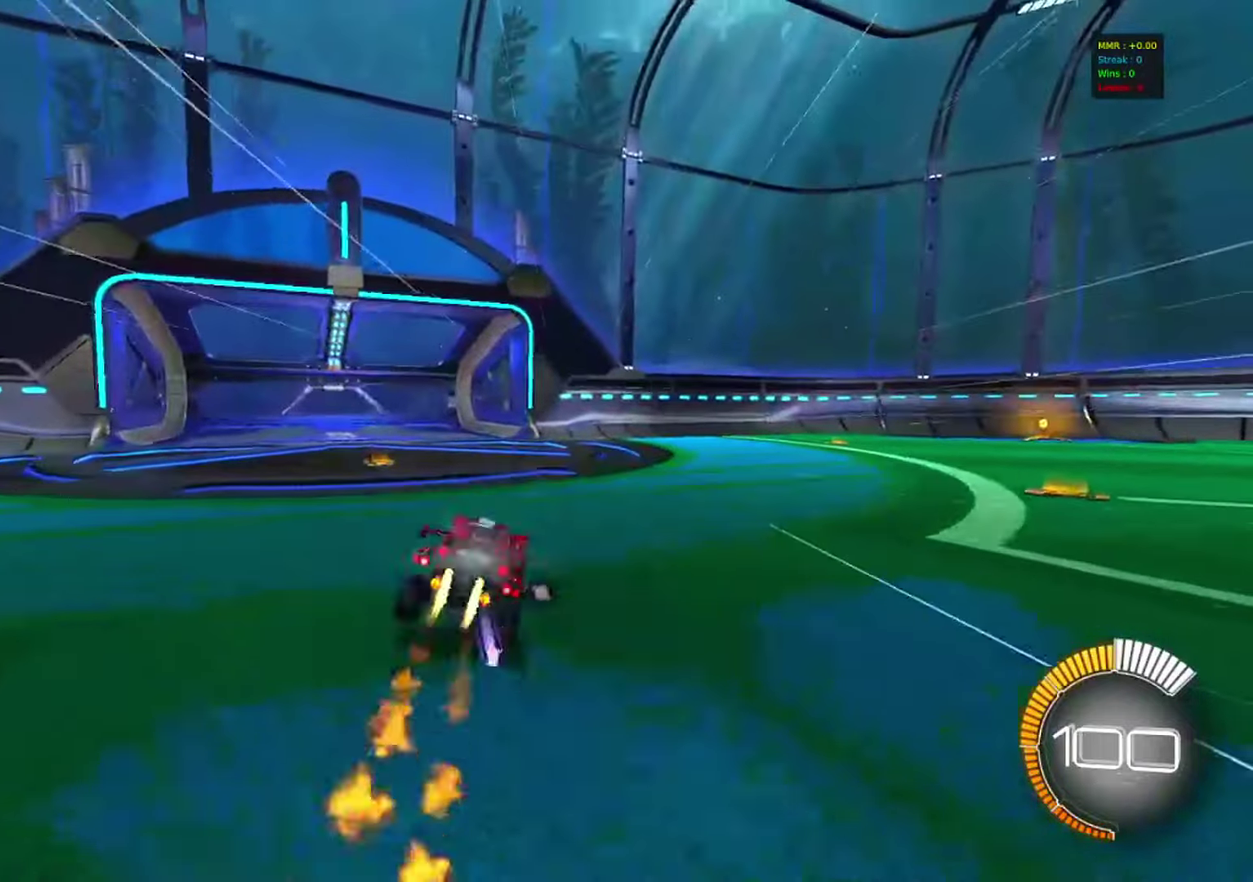
{"dt_ms": 400, "buttons": ["CIRCLE", "R2"], "left_stick": "center", "right_stick": "center", "events": [[83, "CIRCLE", "up"], [83, "R2", "down"], [267, "left_stick", "left"], [367, "CIRCLE", "down"], [367, "left_stick", "center"]]}
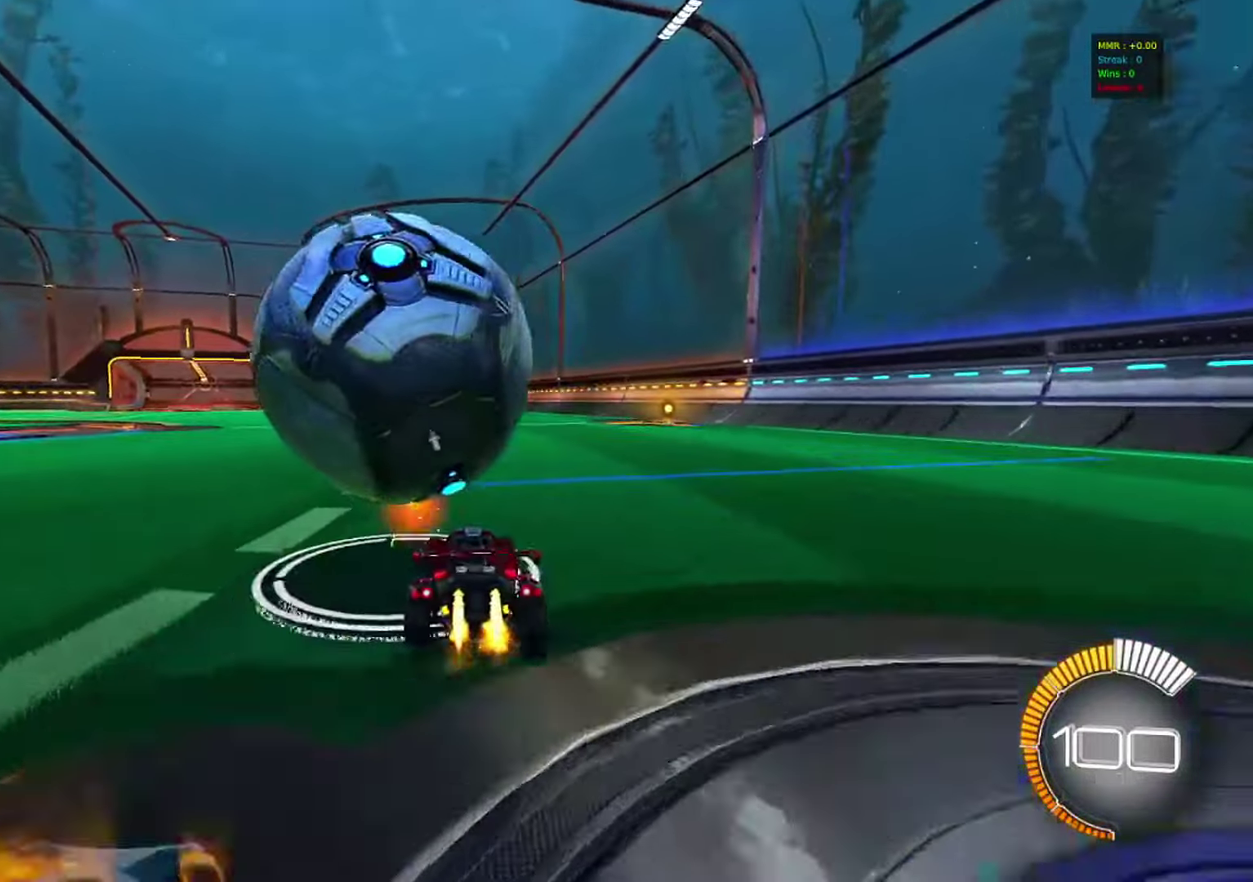
{"dt_ms": 500, "buttons": ["R2"], "left_stick": "center", "right_stick": "center", "events": [[283, "CIRCLE", "up"], [333, "left_stick", "left"], [417, "left_stick", "center"]]}
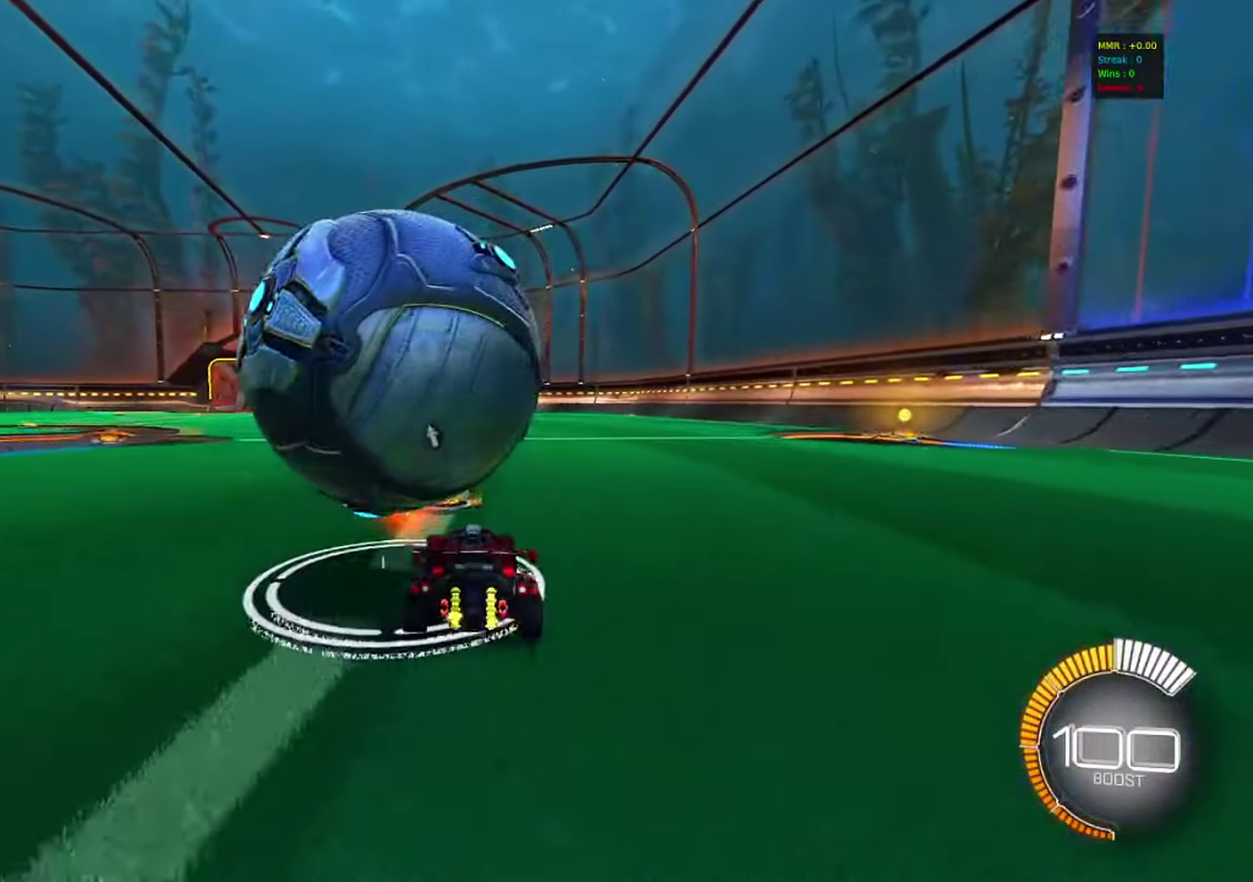
{"dt_ms": 500, "buttons": ["R2"], "left_stick": "center", "right_stick": "center", "events": [[317, "R2", "up"], [467, "R2", "down"]]}
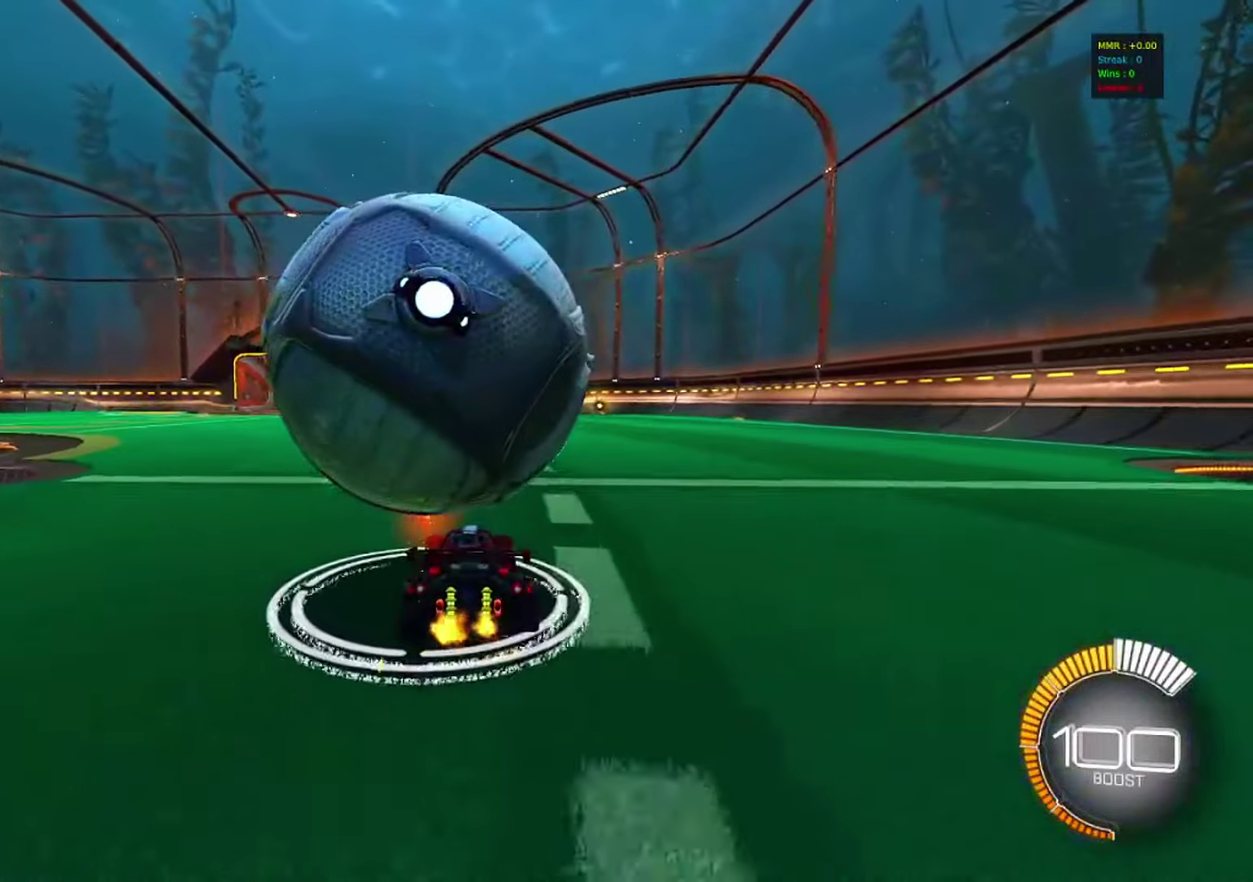
{"dt_ms": 500, "buttons": ["R2"], "left_stick": "center", "right_stick": "center", "events": []}